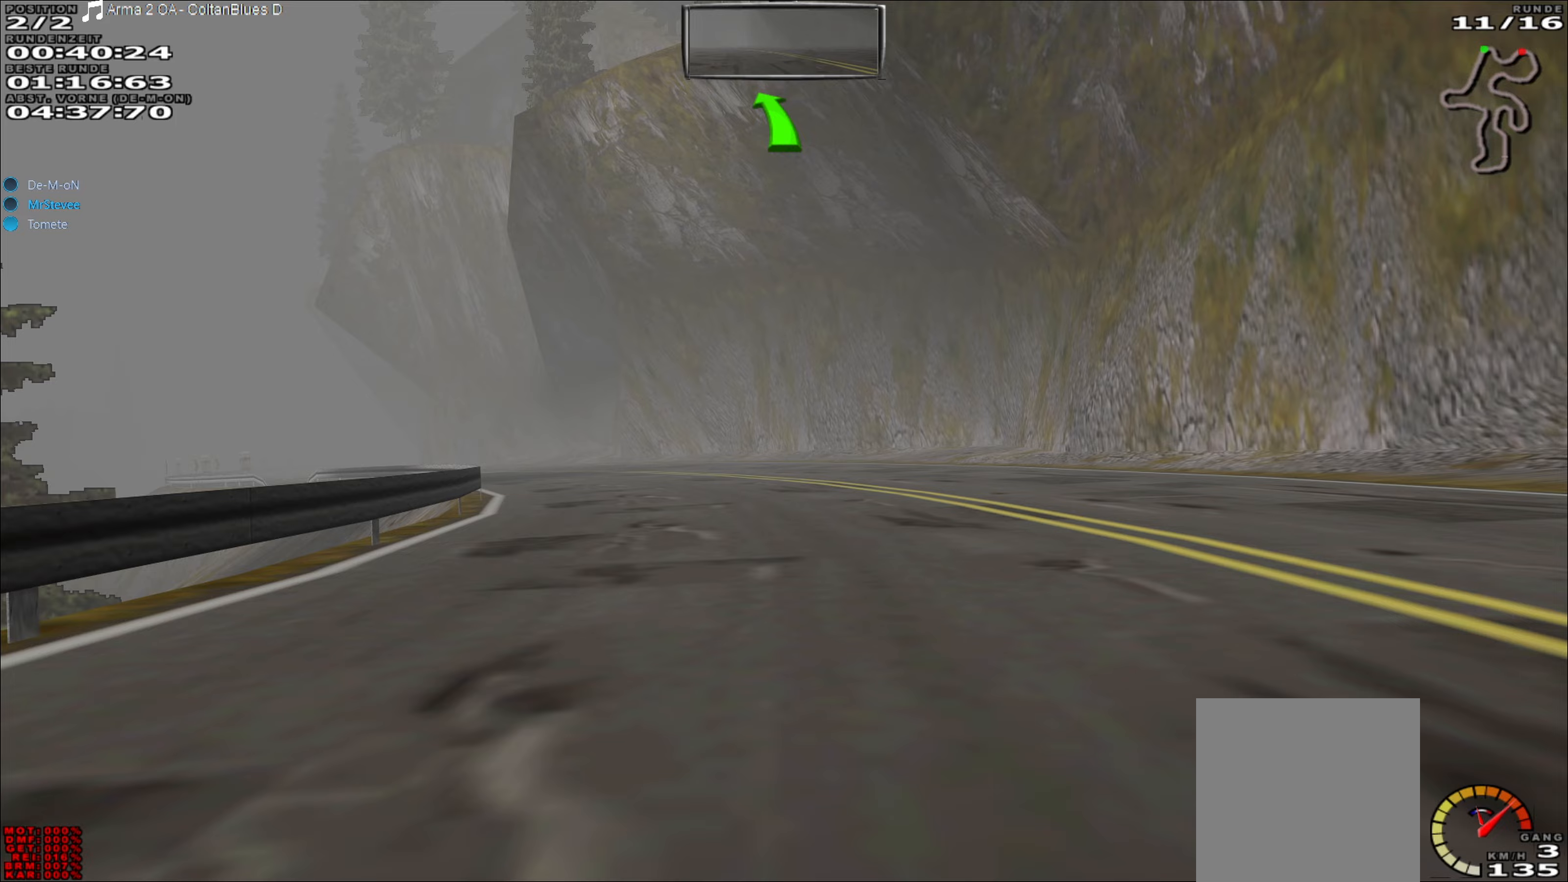
Gameplay with a controller (Xbox layout); each line is a JSON object with the inputs held at the frame after it. "events" lists button and stick changes between this image and that frame as [ms after this image, input, new state], when the widget could be followed in between. Not read: L3 R3 right_stick.
{"buttons": ["R2"], "left_stick": "left", "events": []}
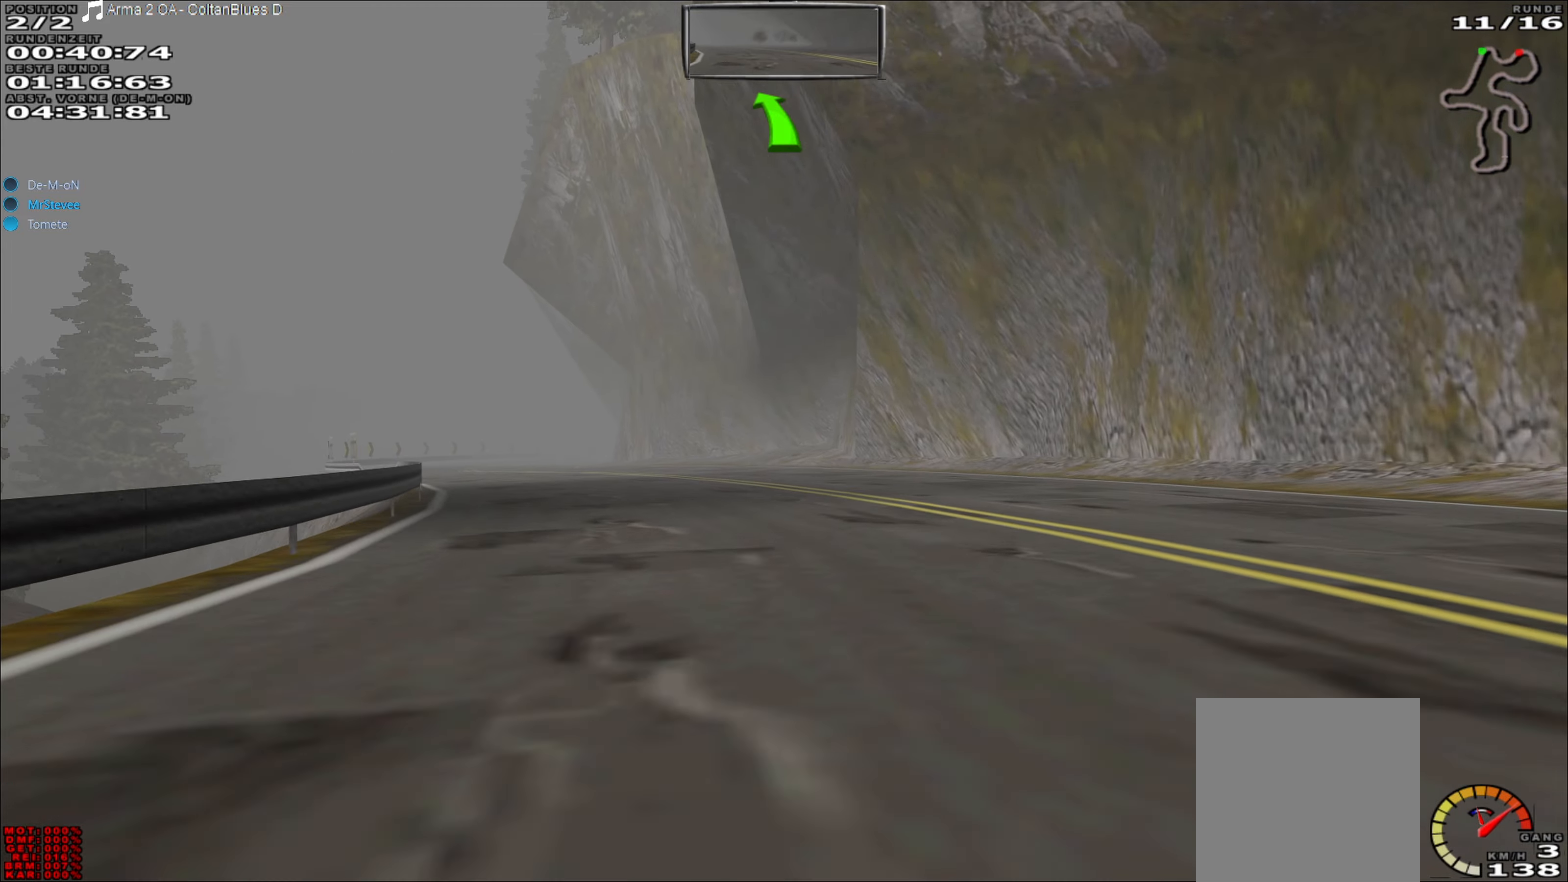
{"buttons": ["R2"], "left_stick": "left", "events": []}
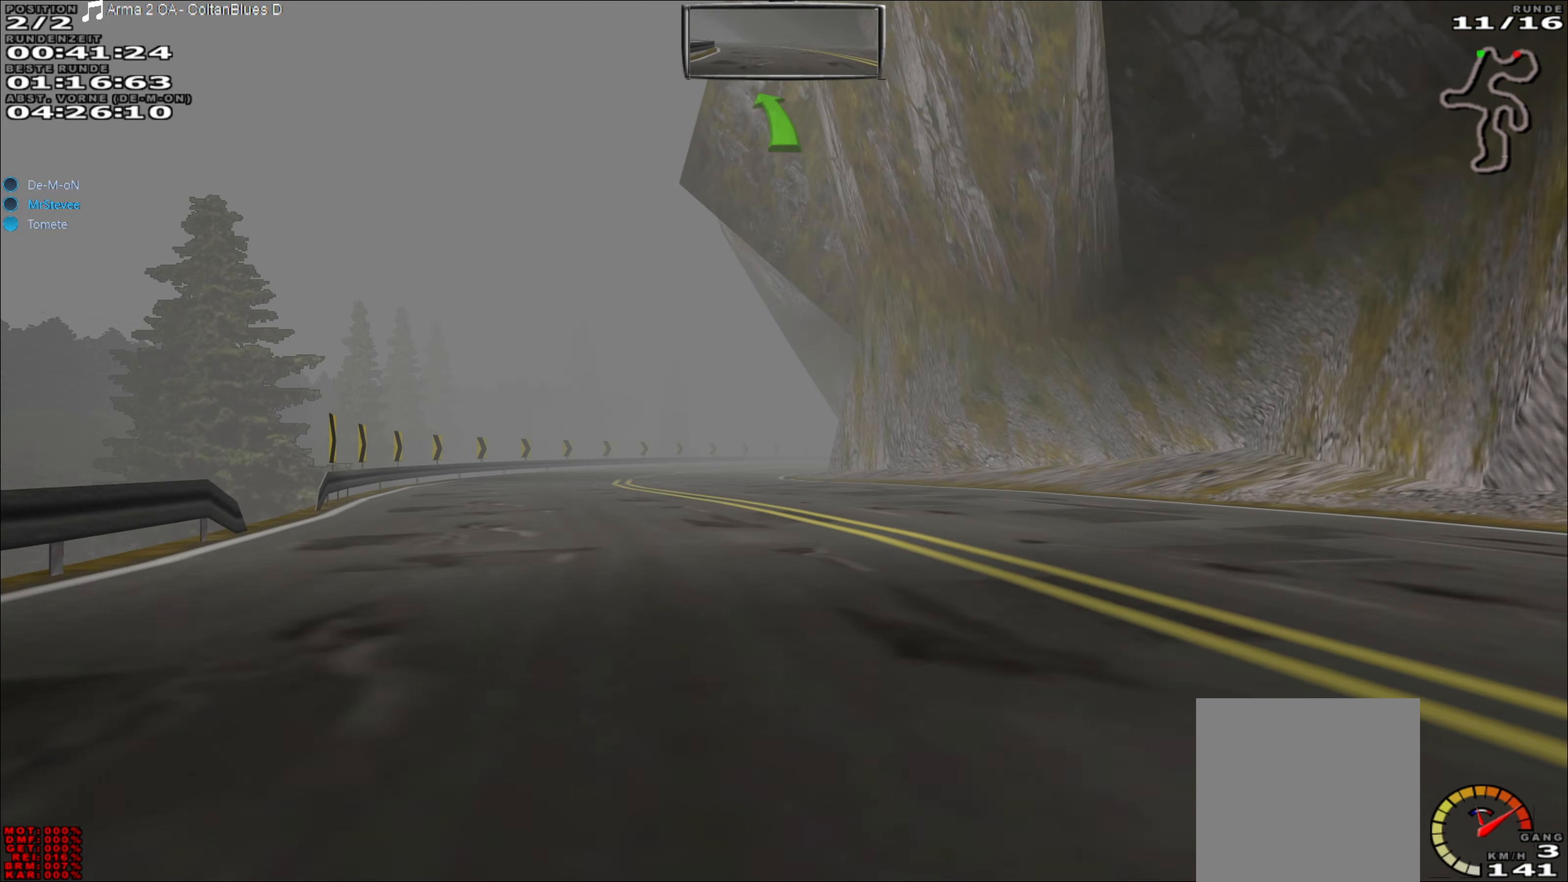
{"buttons": [], "left_stick": "center", "events": [[133, "left_stick", "center"], [317, "R2", "up"]]}
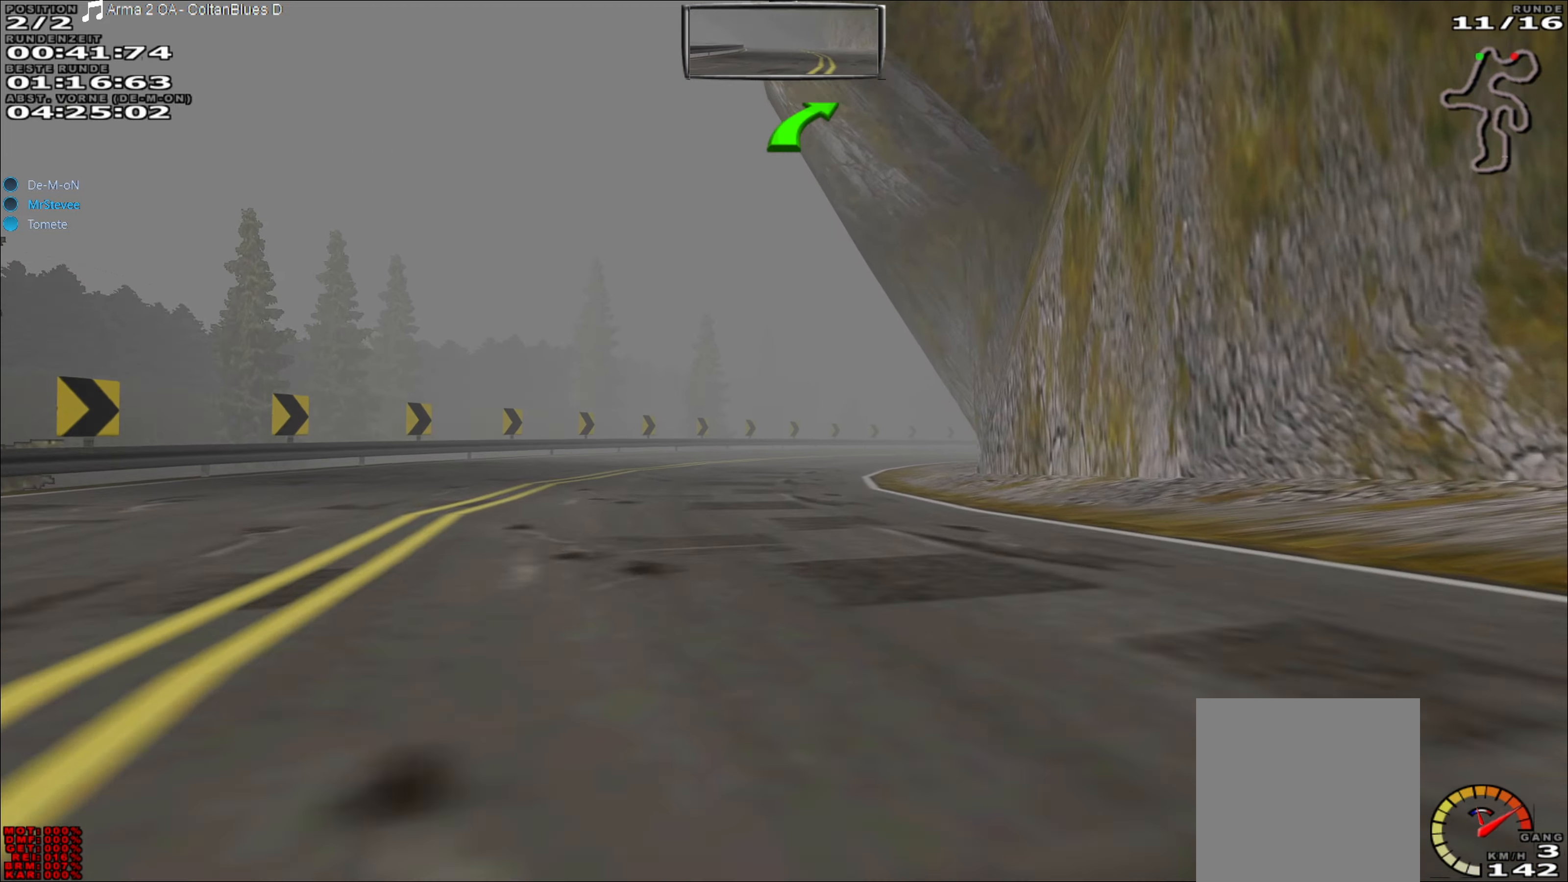
{"buttons": [], "left_stick": "right", "events": [[33, "L2", "down"], [167, "left_stick", "right"], [183, "L2", "up"], [317, "left_stick", "center"], [483, "left_stick", "right"]]}
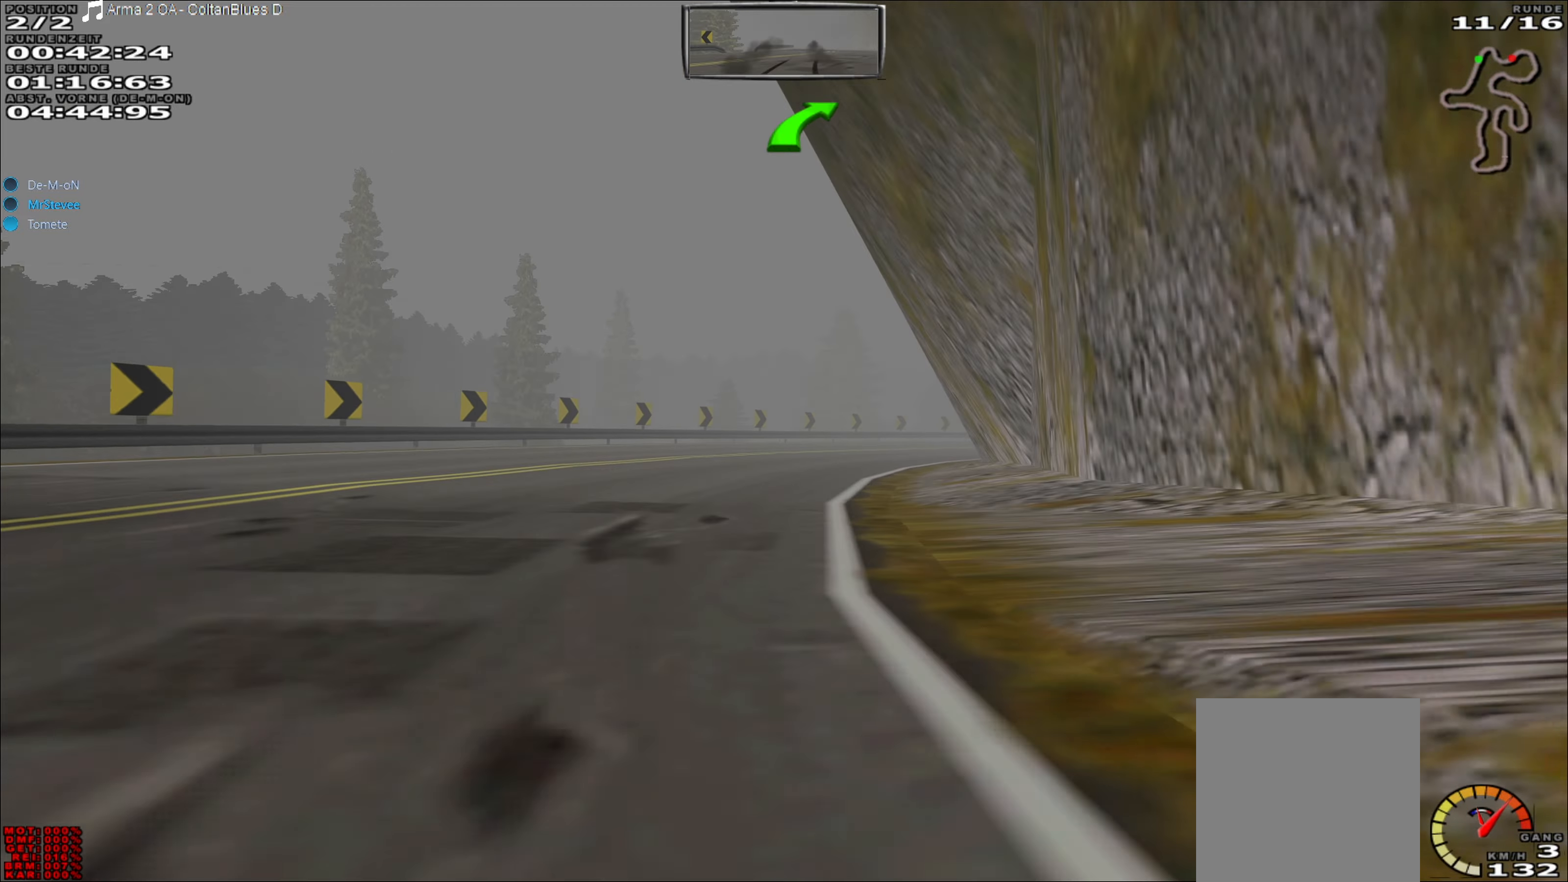
{"buttons": [], "left_stick": "right", "events": [[50, "left_stick", "center"], [283, "left_stick", "right"], [383, "left_stick", "center"], [450, "left_stick", "right"]]}
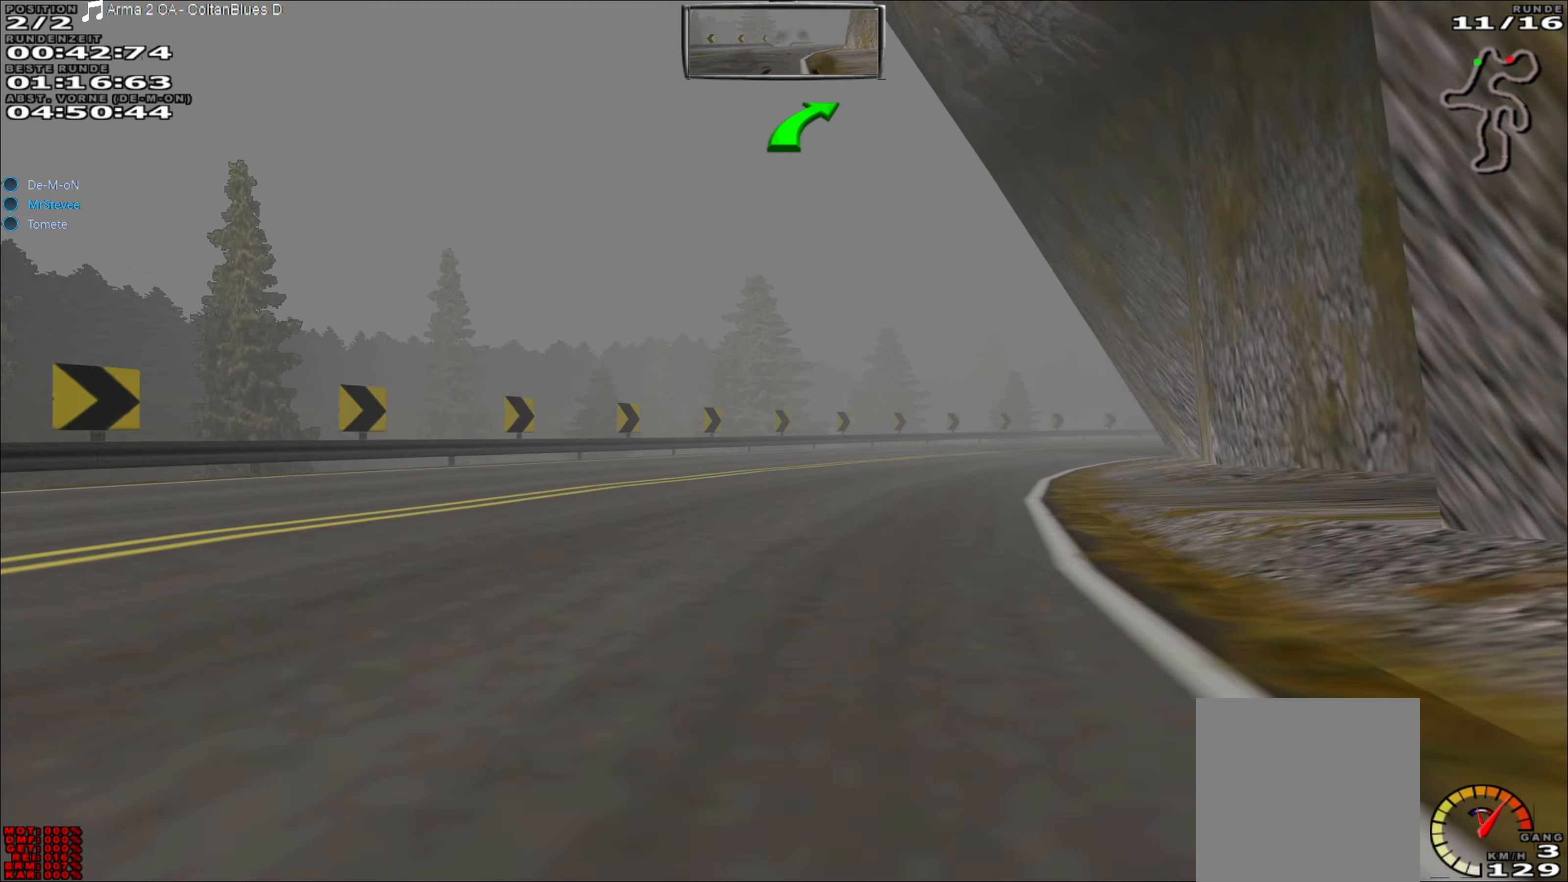
{"buttons": [], "left_stick": "center", "events": [[17, "left_stick", "center"], [100, "left_stick", "right"], [483, "left_stick", "center"]]}
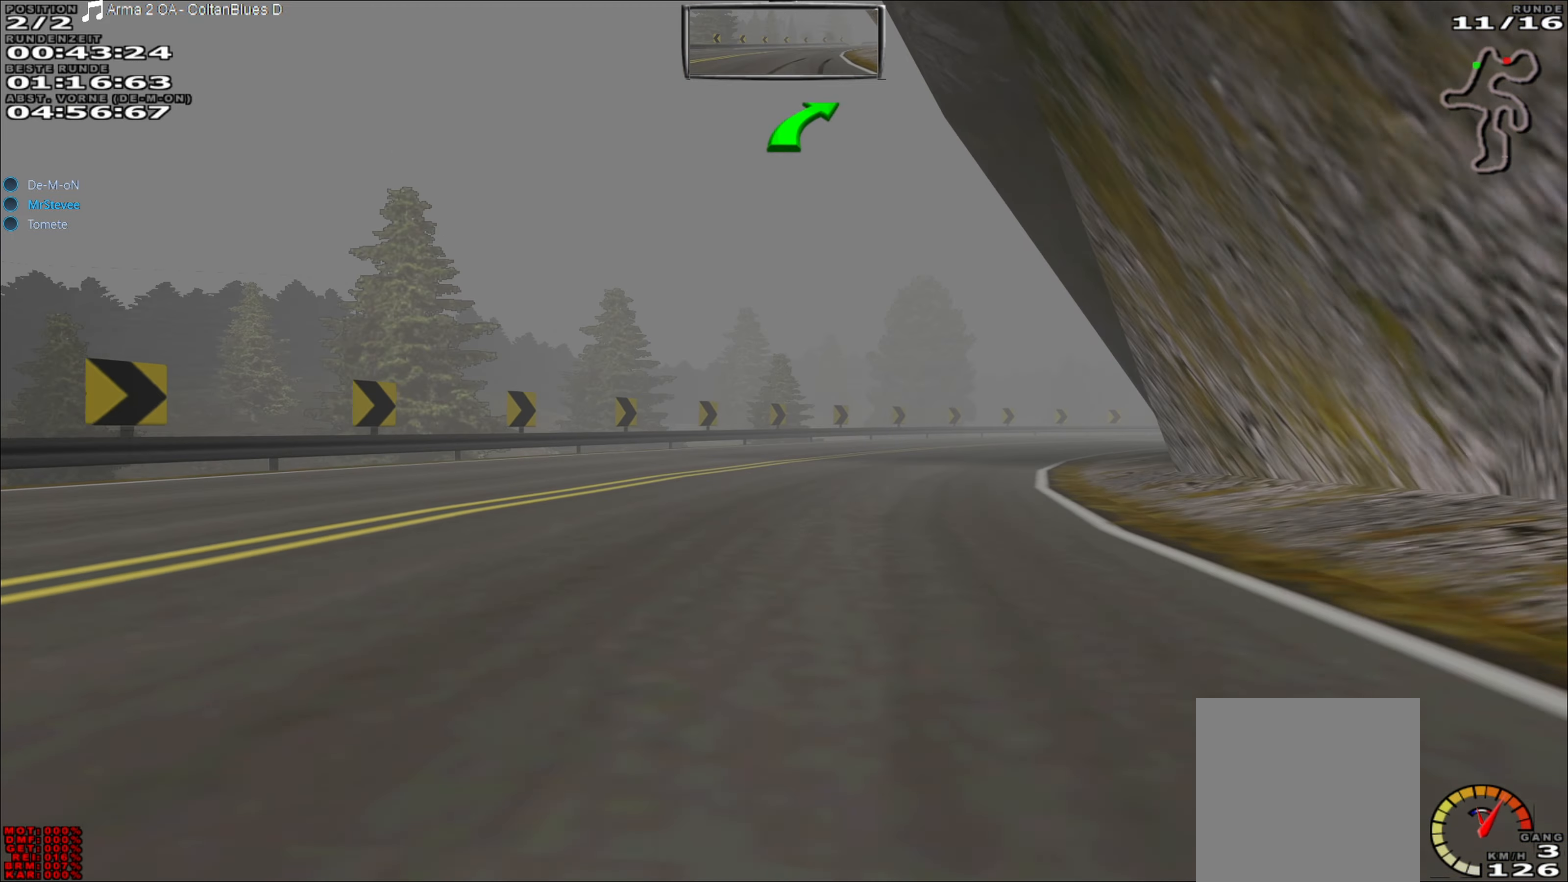
{"buttons": ["R2"], "left_stick": "right", "events": [[17, "R2", "down"], [200, "left_stick", "right"]]}
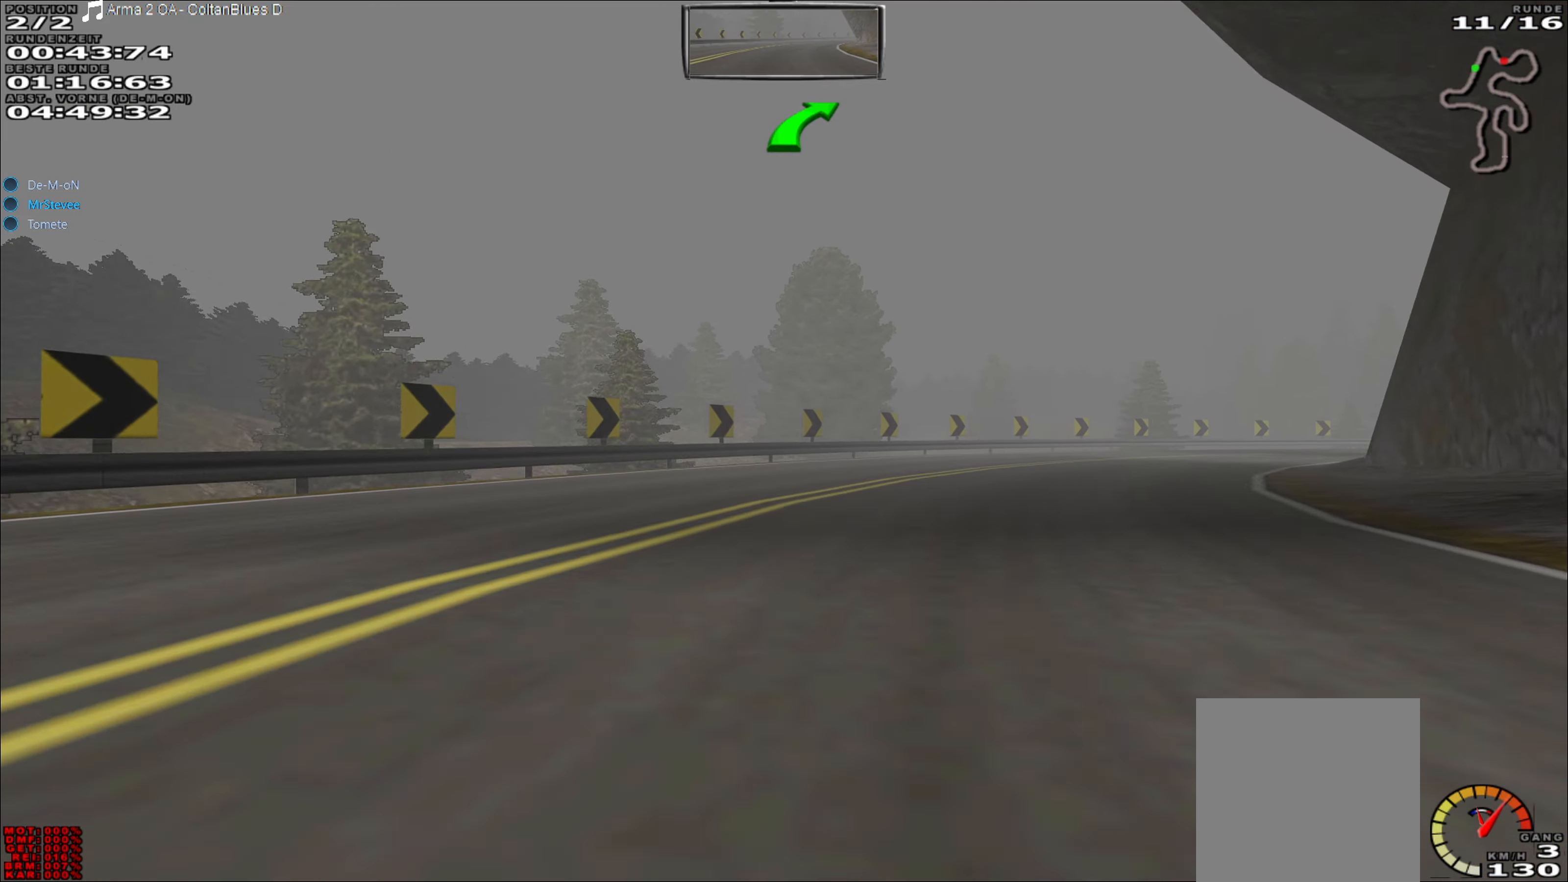
{"buttons": ["R2"], "left_stick": "right", "events": []}
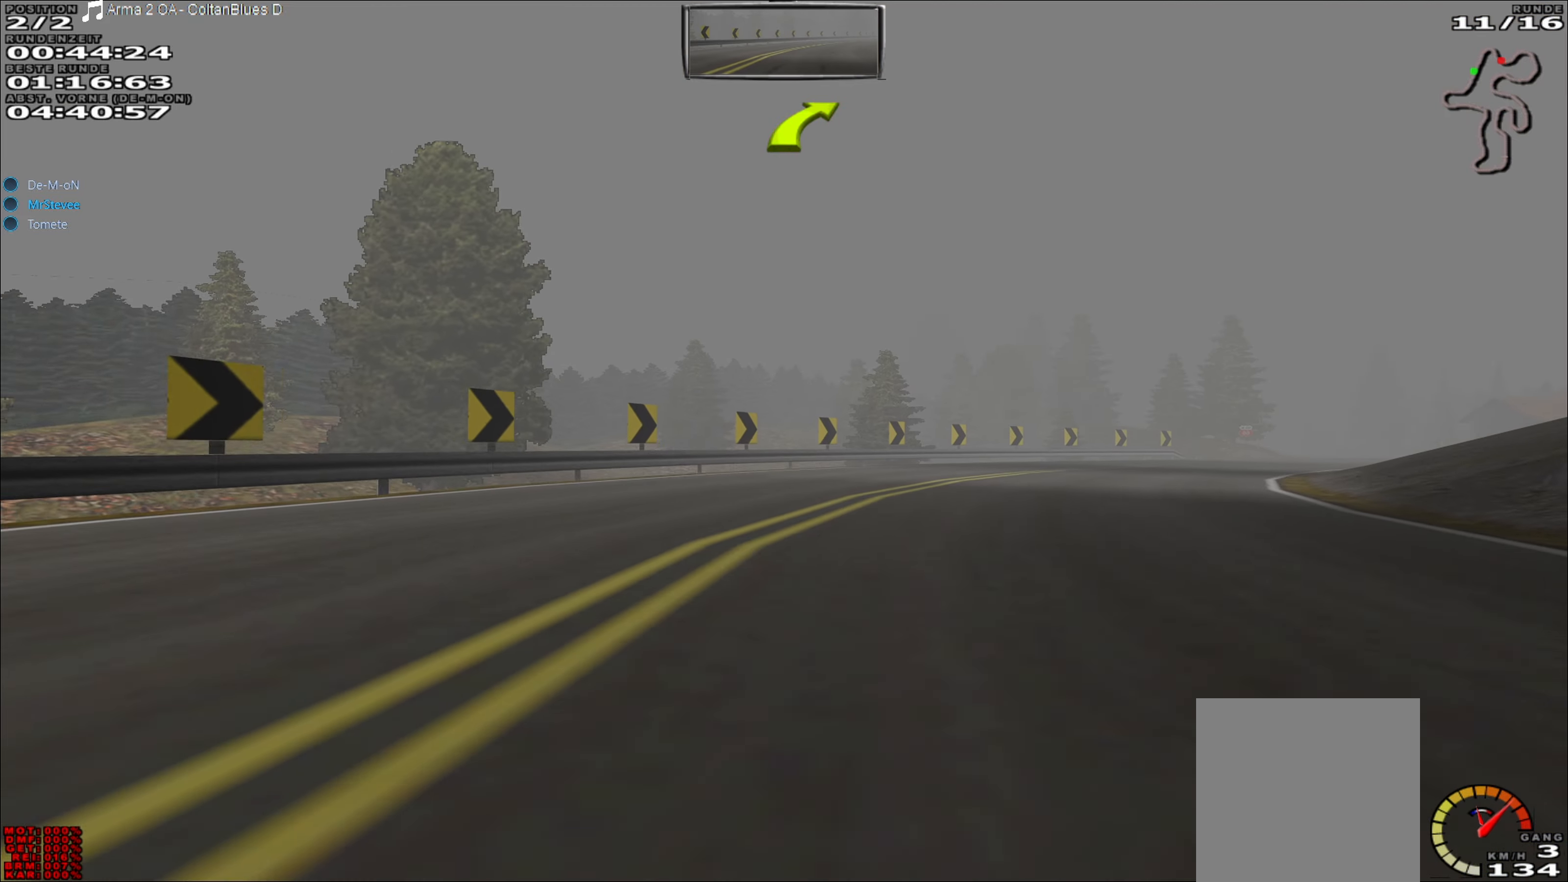
{"buttons": ["R2"], "left_stick": "right", "events": []}
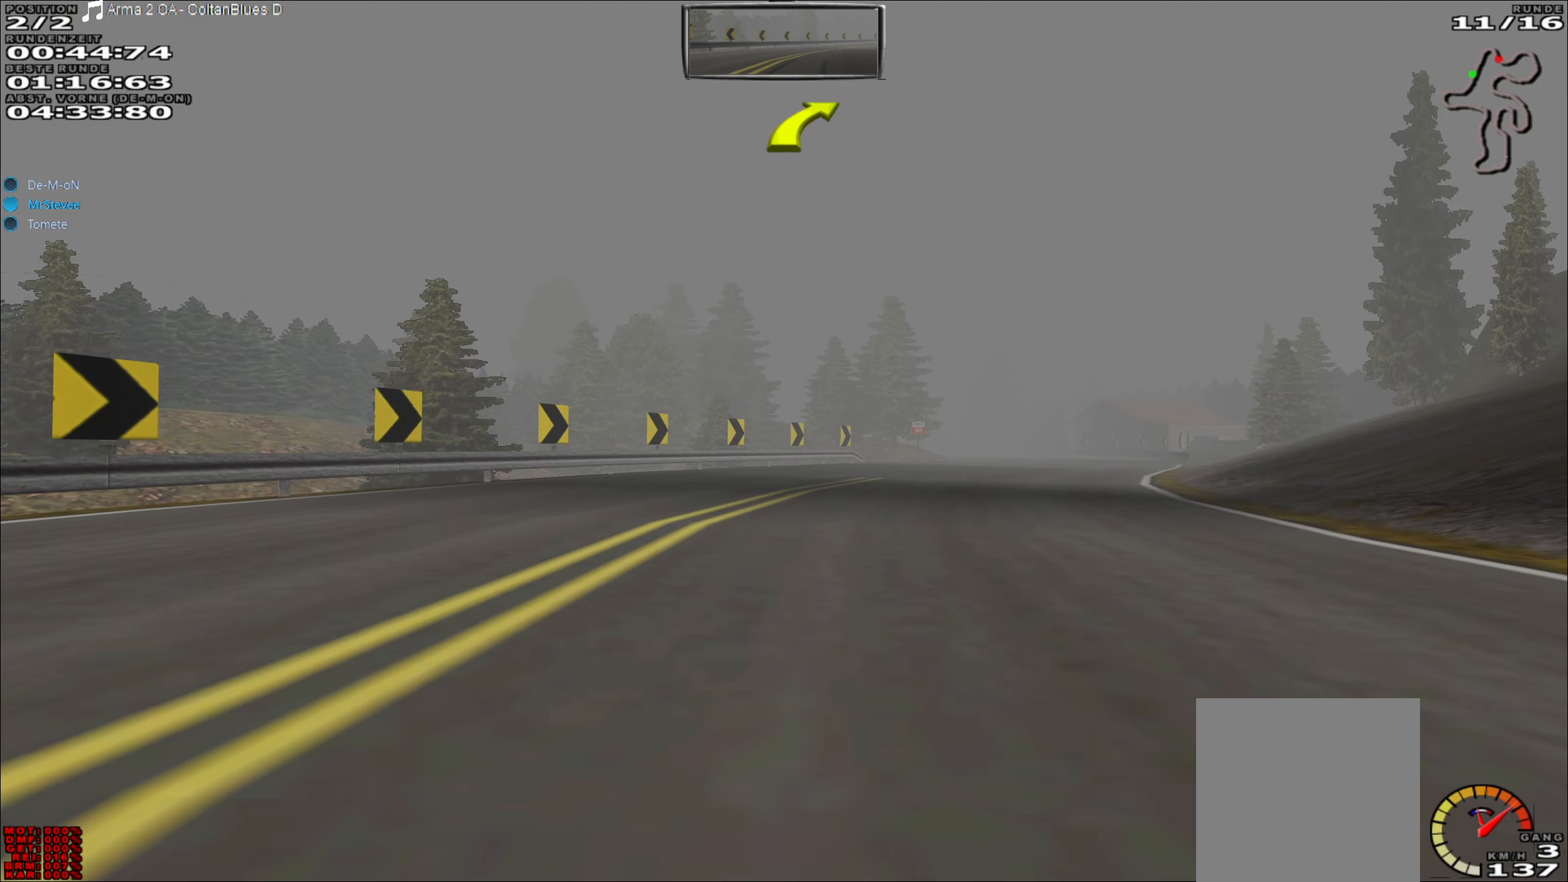
{"buttons": ["R2"], "left_stick": "right", "events": []}
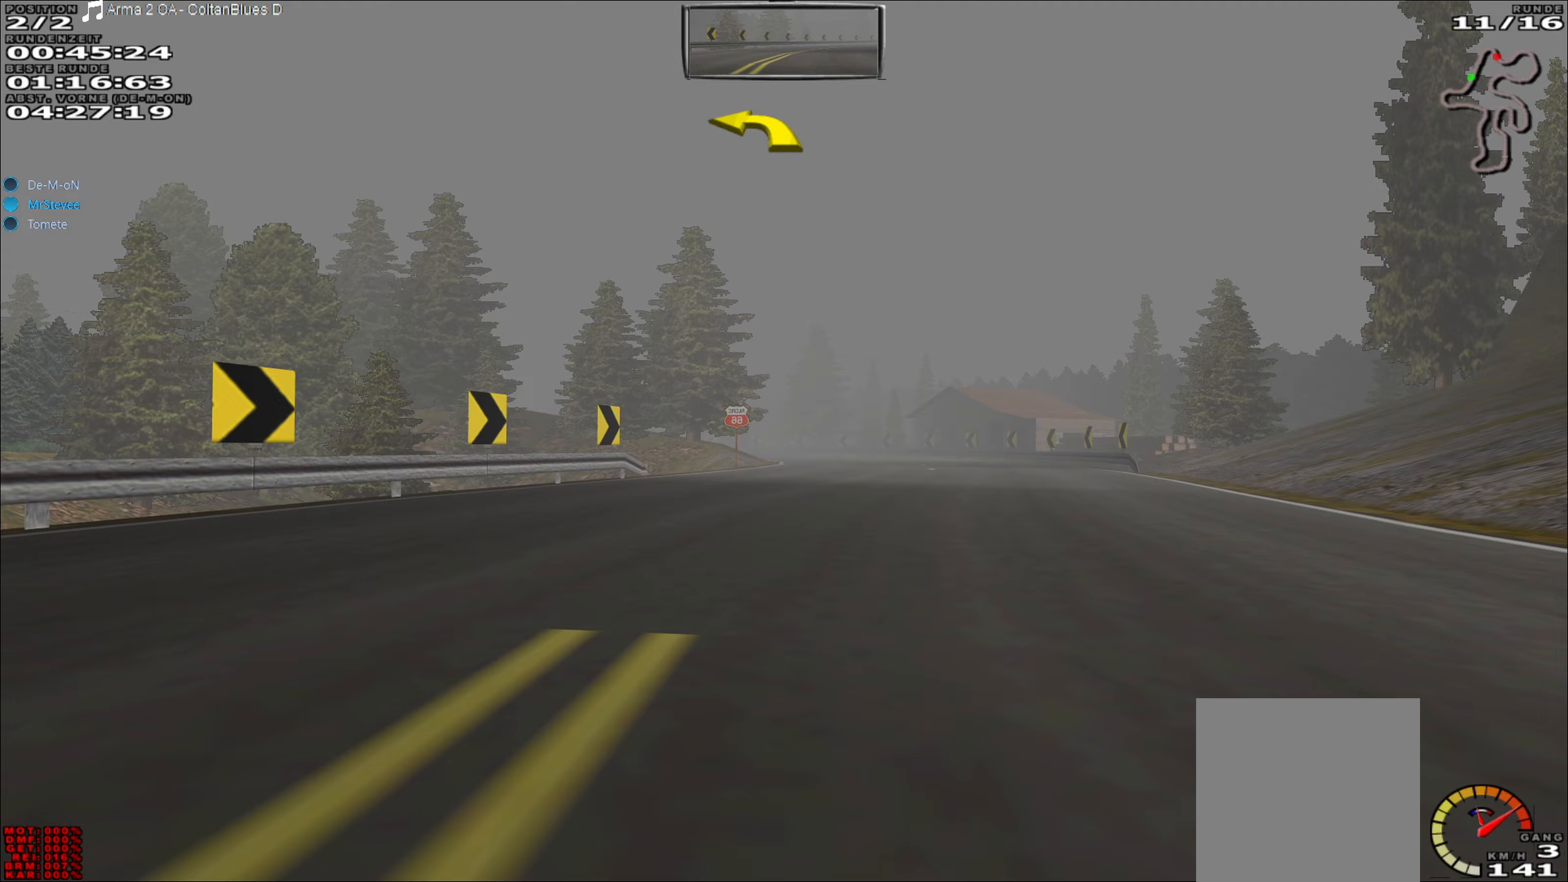
{"buttons": ["R2"], "left_stick": "center", "events": [[167, "left_stick", "center"]]}
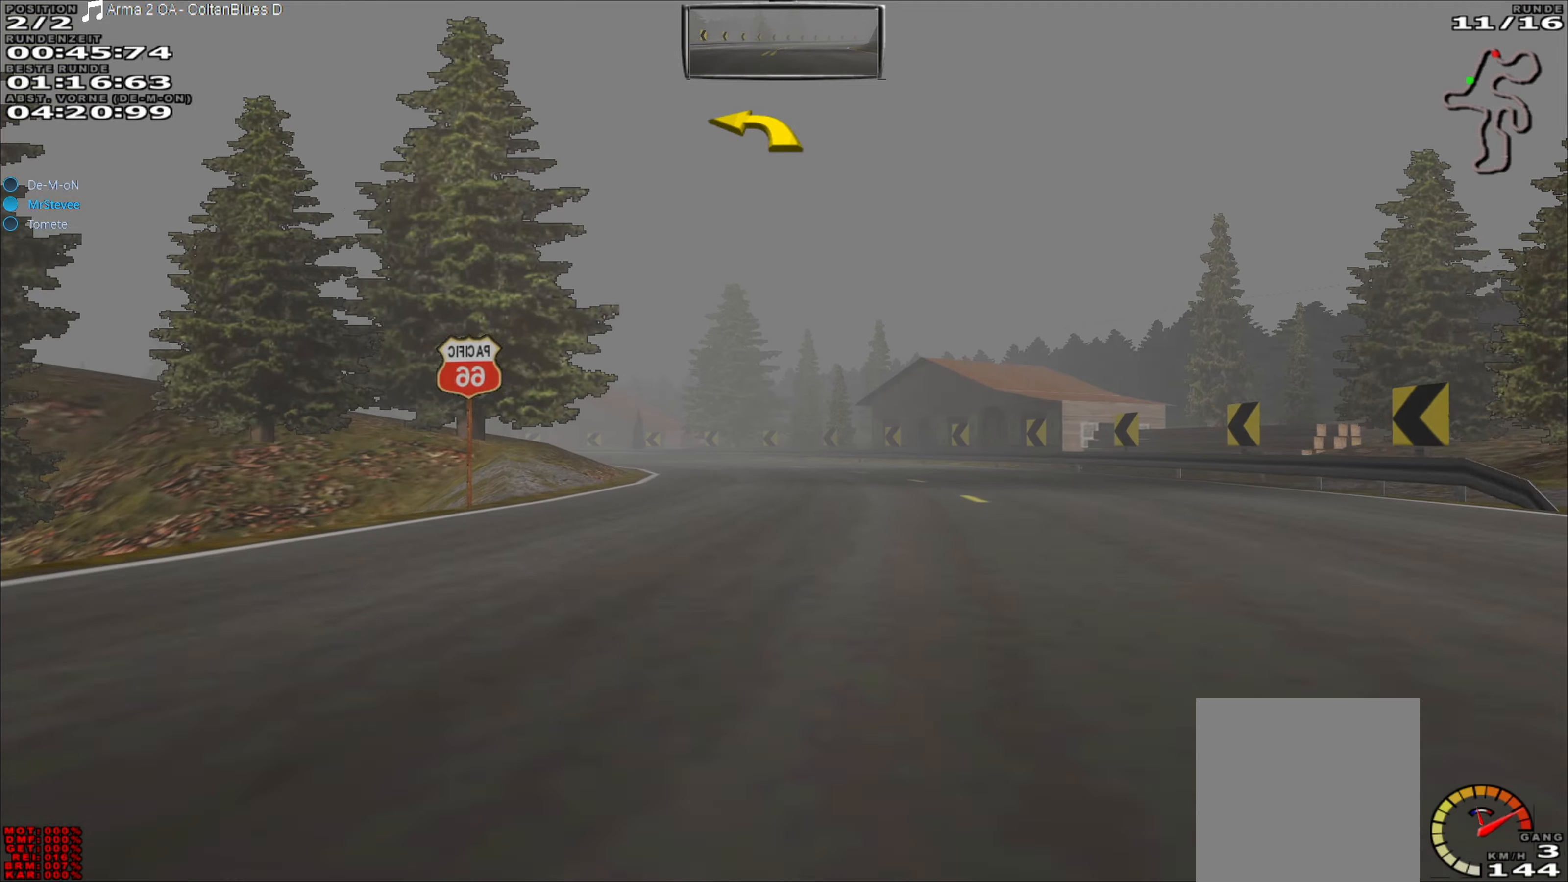
{"buttons": [], "left_stick": "left", "events": [[217, "R2", "up"], [333, "L2", "down"], [350, "left_stick", "left"], [467, "L2", "up"]]}
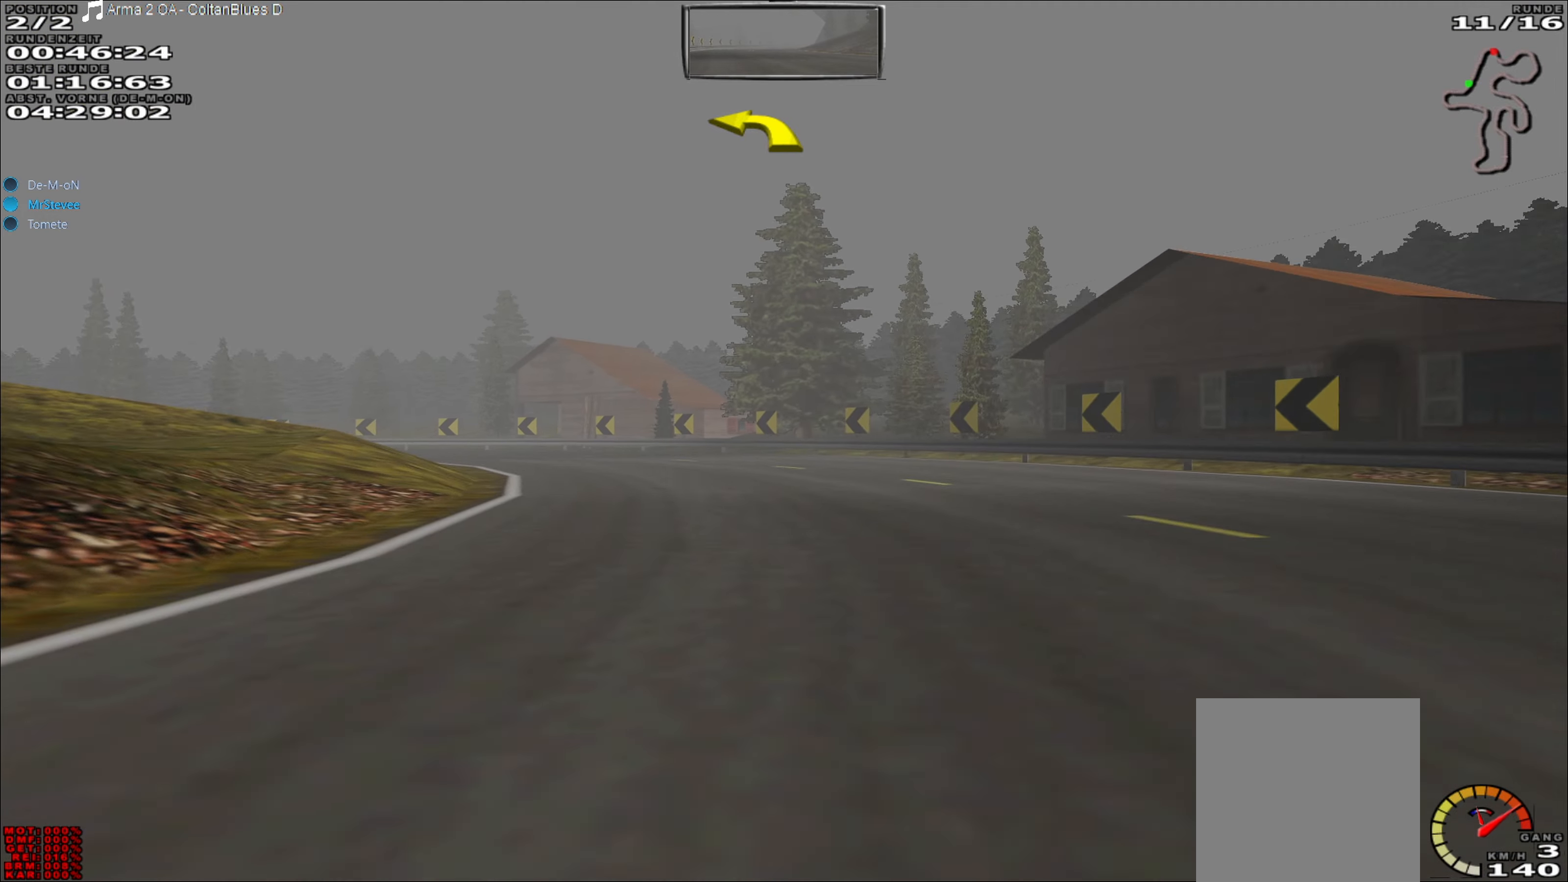
{"buttons": [], "left_stick": "center", "events": [[433, "left_stick", "center"]]}
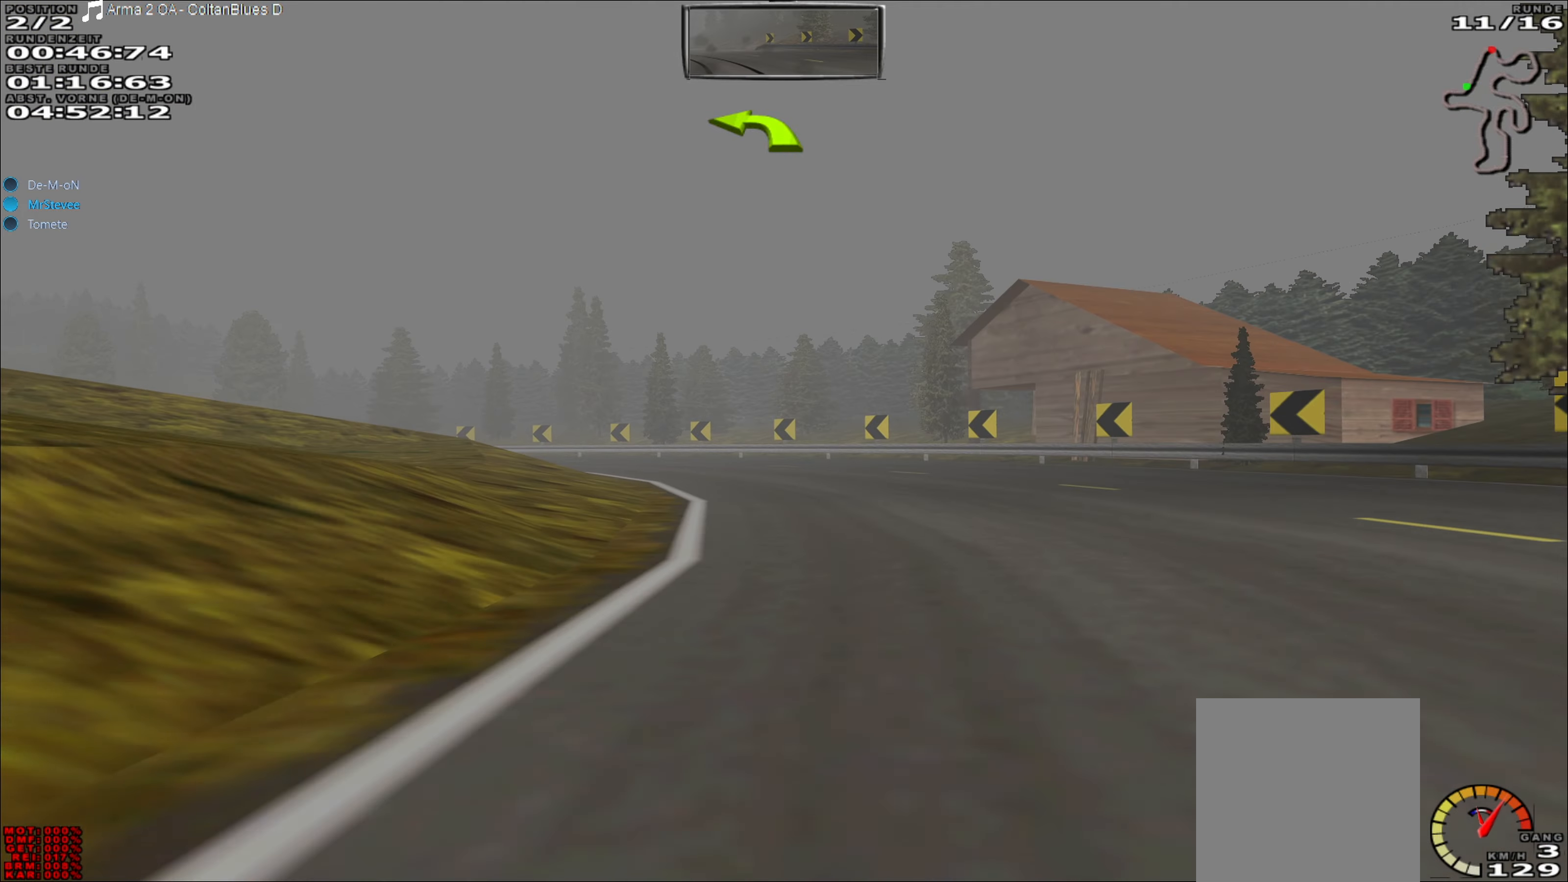
{"buttons": [], "left_stick": "left", "events": [[117, "left_stick", "left"]]}
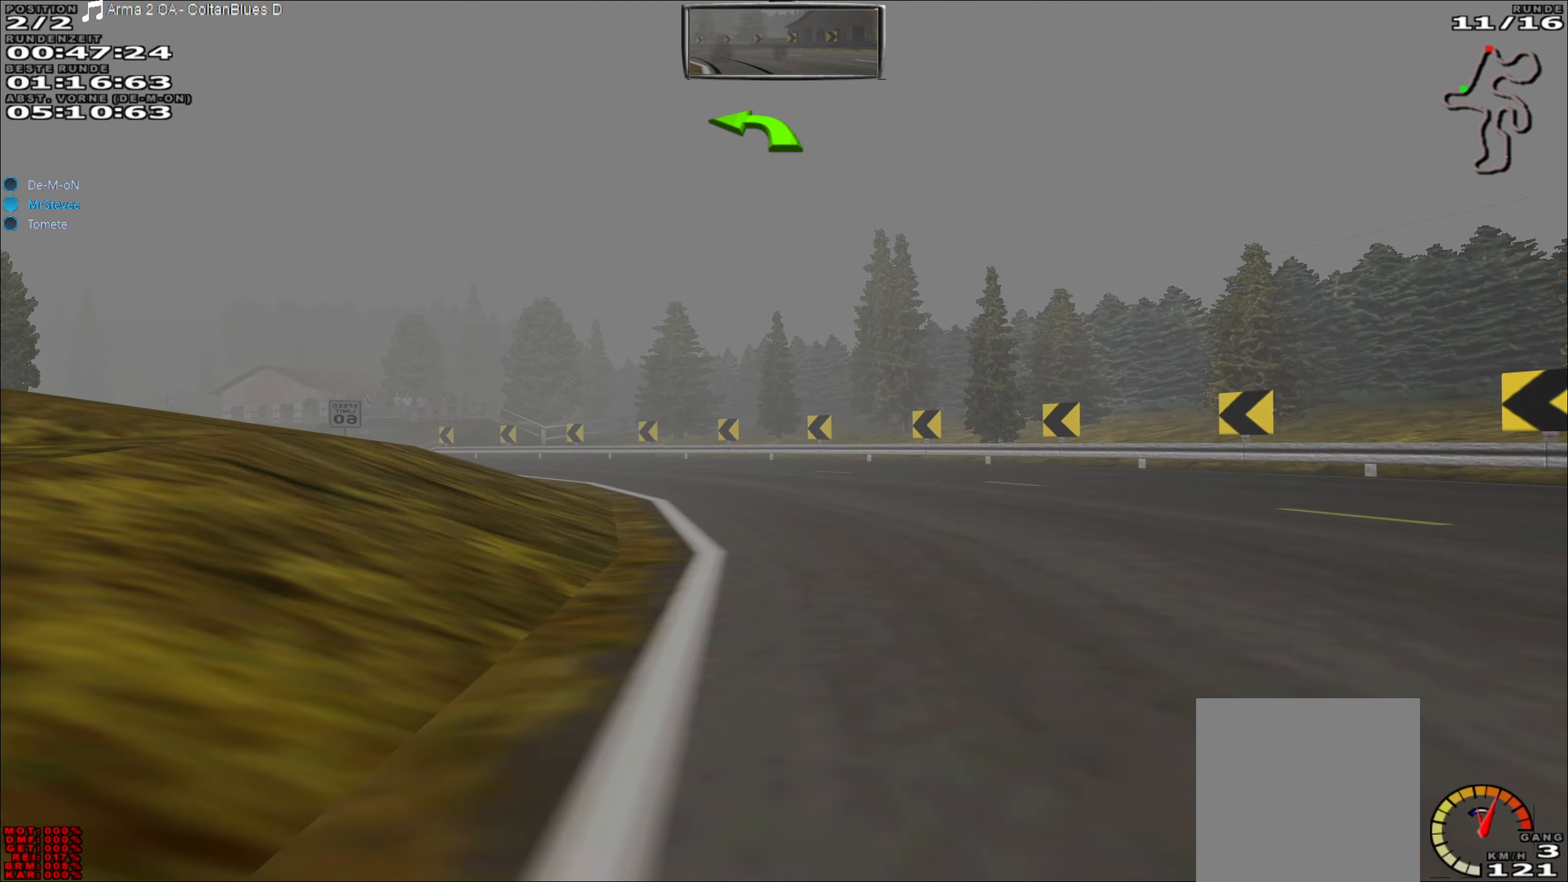
{"buttons": [], "left_stick": "left", "events": []}
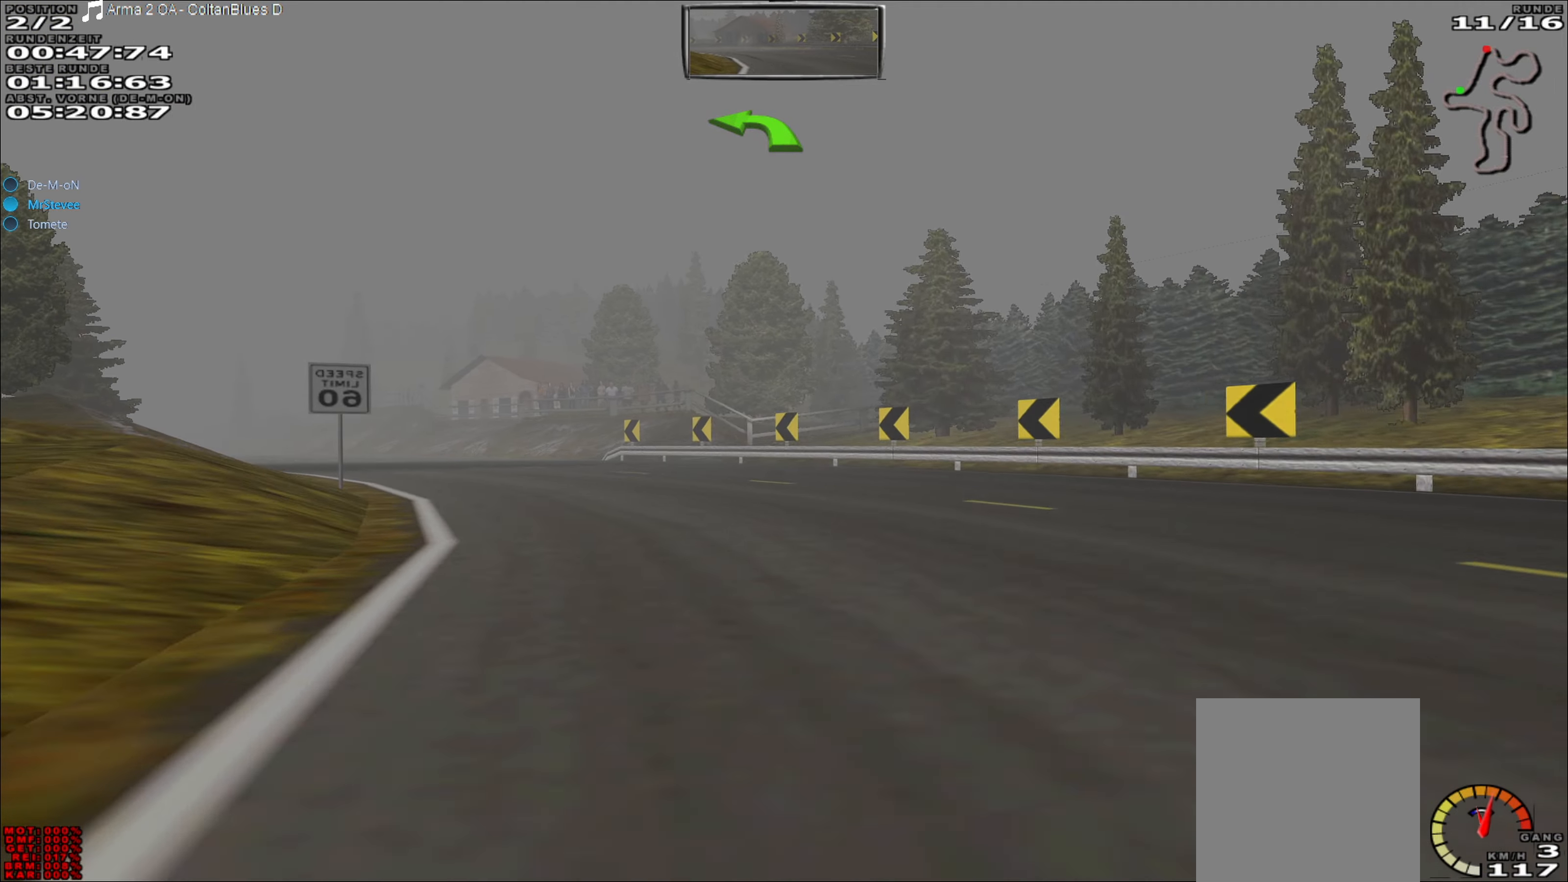
{"buttons": ["R2"], "left_stick": "center", "events": [[217, "R2", "down"], [467, "left_stick", "center"]]}
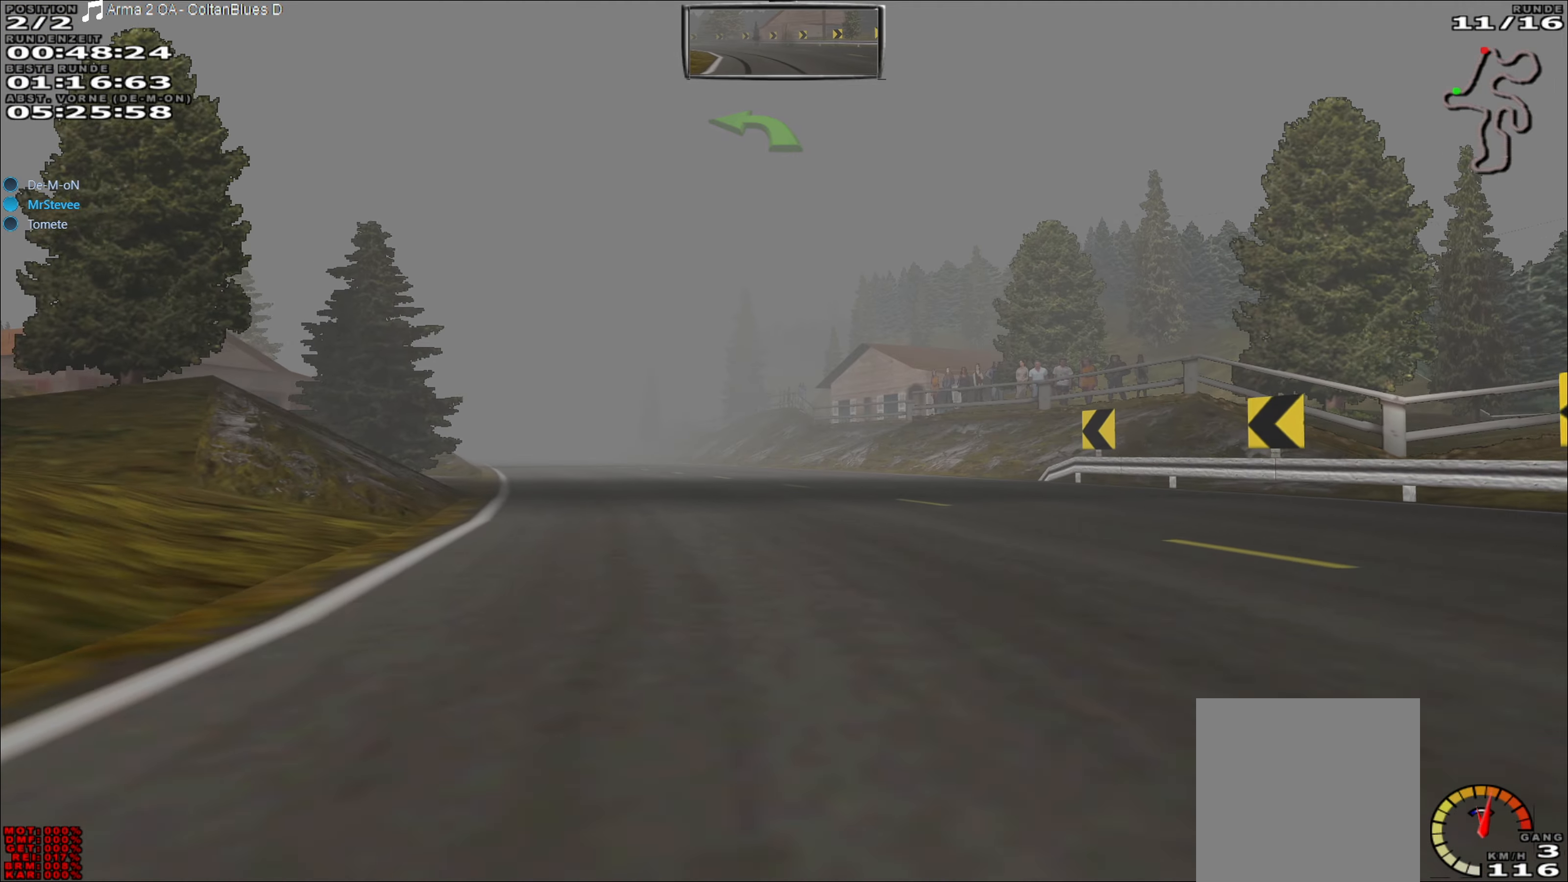
{"buttons": ["R2"], "left_stick": "left", "events": [[83, "left_stick", "left"], [267, "left_stick", "center"], [367, "left_stick", "left"]]}
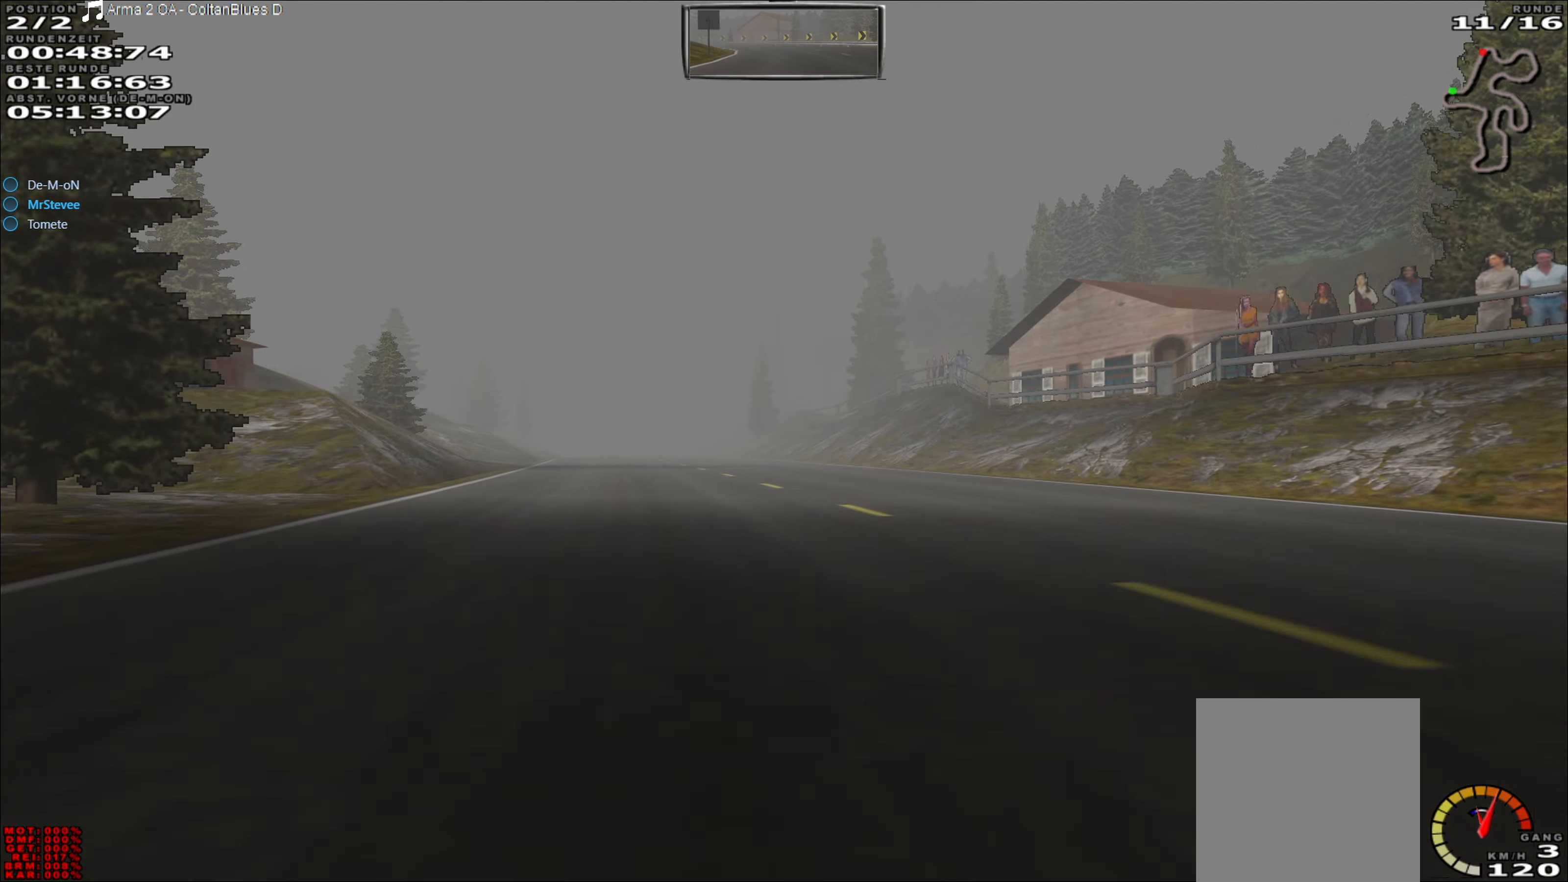
{"buttons": ["R2"], "left_stick": "center", "events": [[83, "left_stick", "center"], [283, "left_stick", "left"], [467, "left_stick", "center"]]}
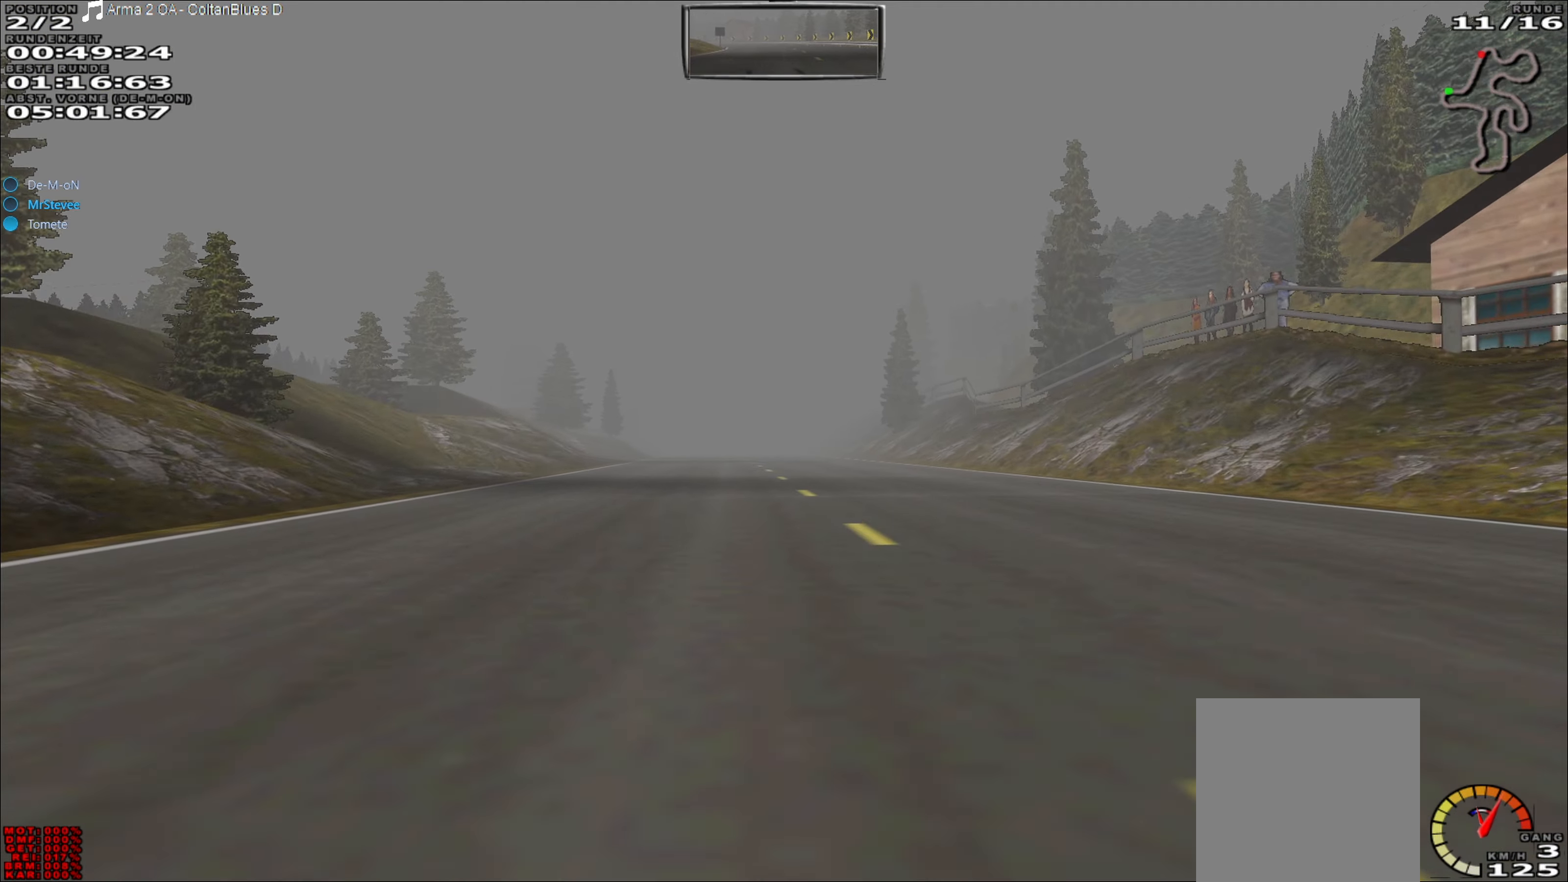
{"buttons": ["R2"], "left_stick": "center", "events": []}
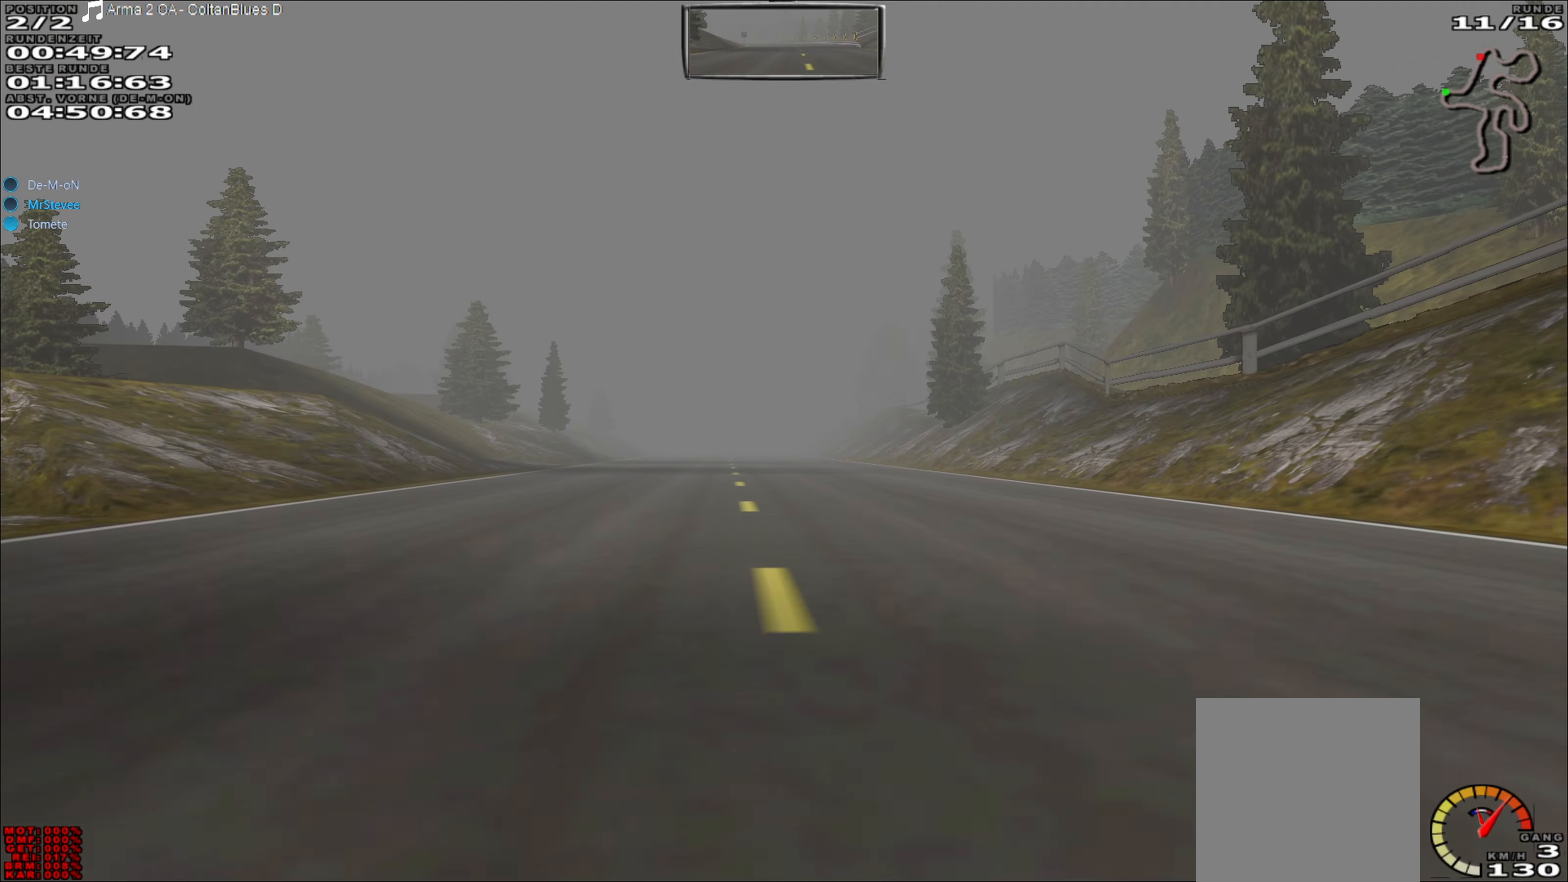
{"buttons": ["R2"], "left_stick": "center", "events": [[250, "left_stick", "left"], [383, "left_stick", "center"]]}
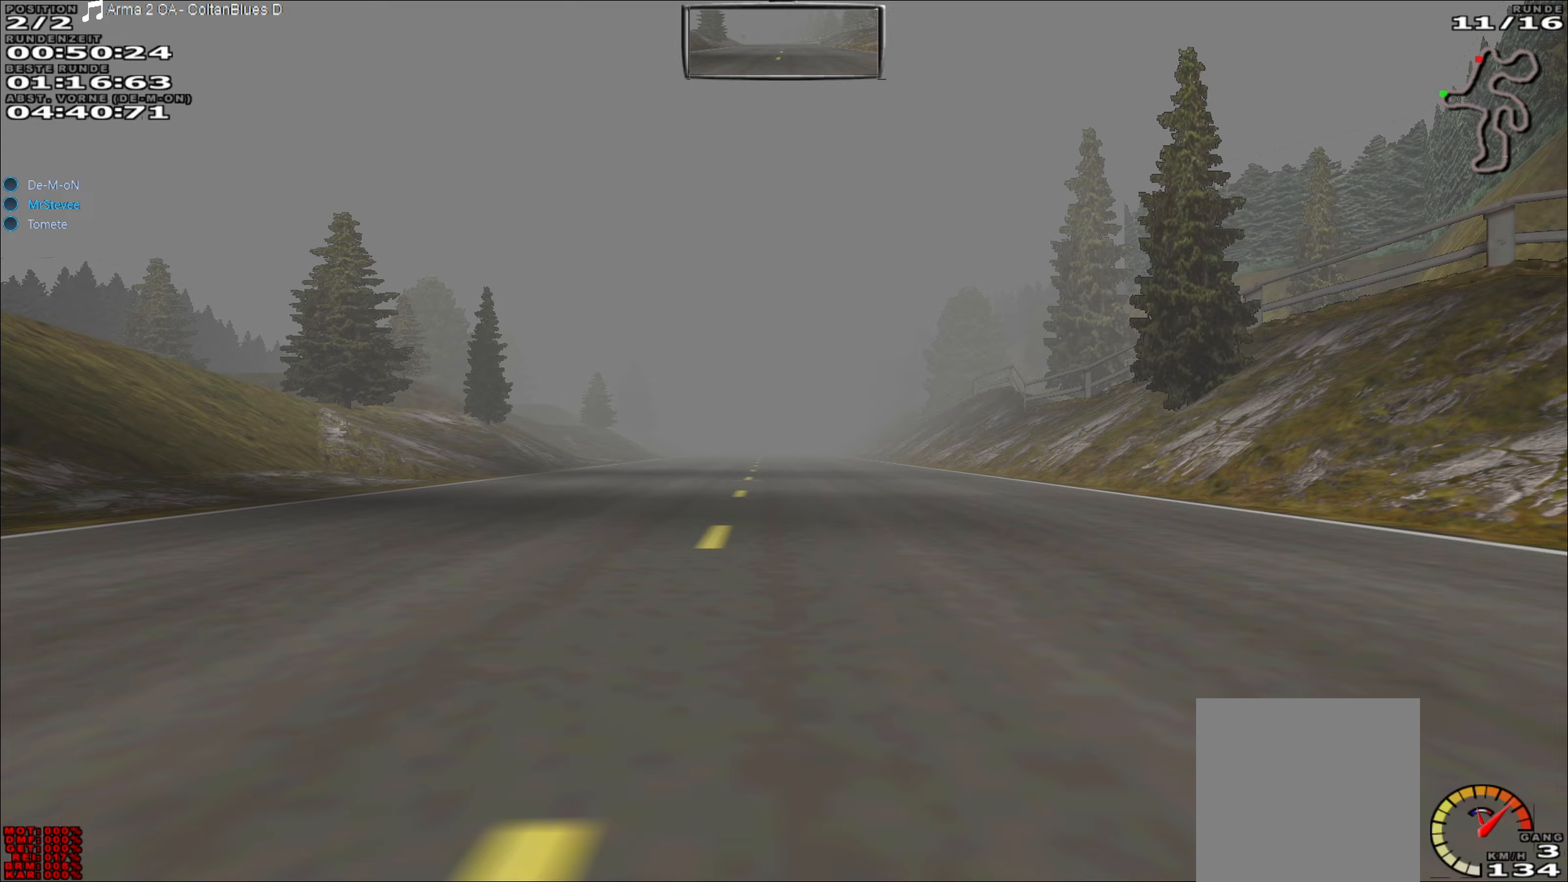
{"buttons": ["R2"], "left_stick": "center", "events": [[50, "left_stick", "left"], [100, "left_stick", "center"]]}
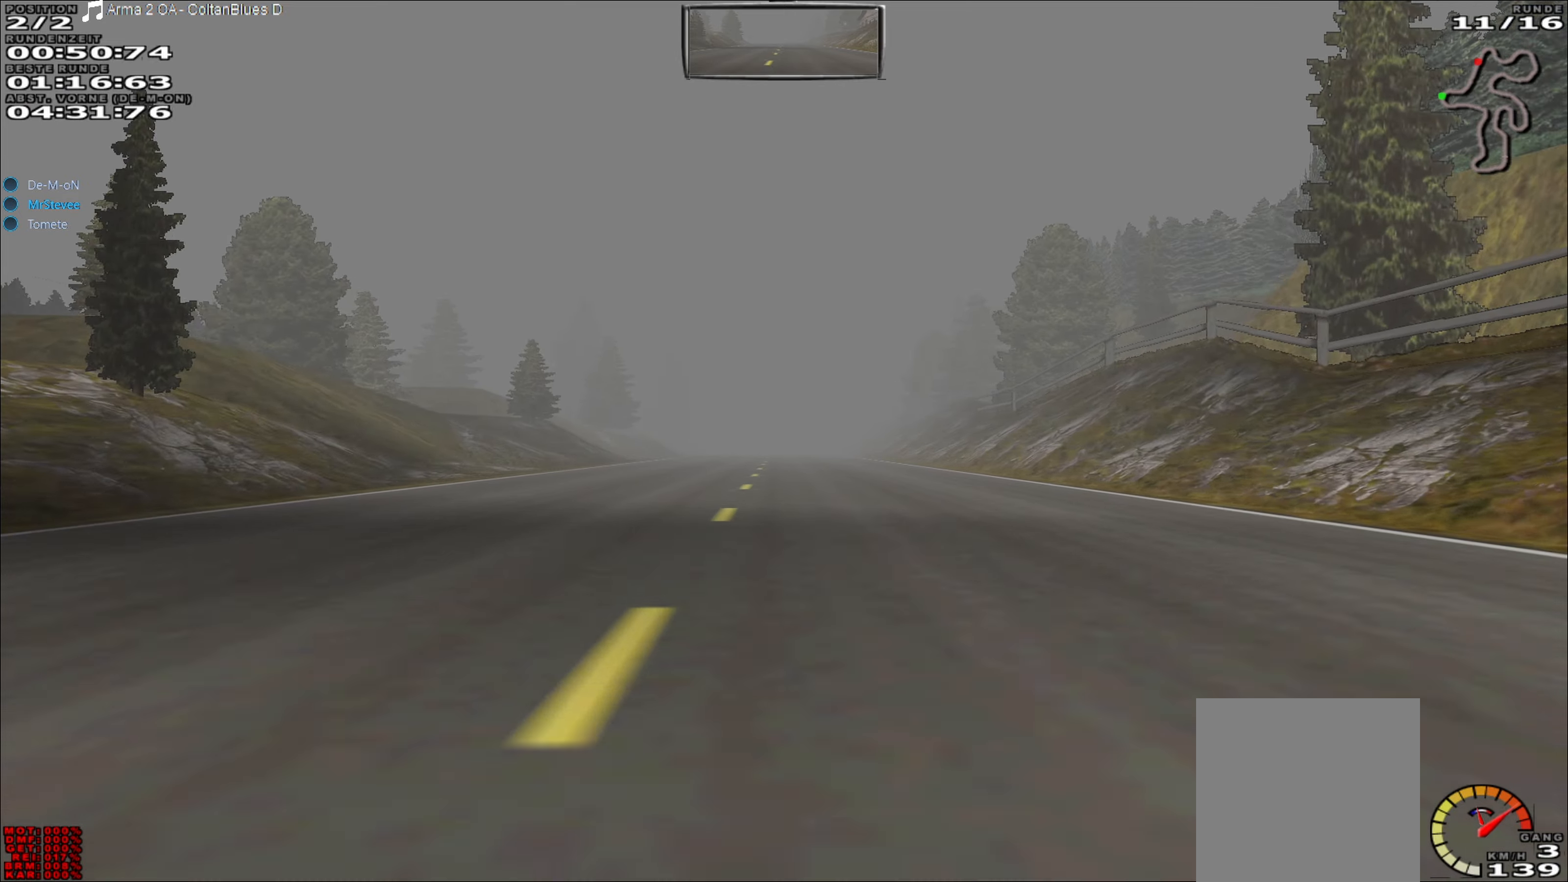
{"buttons": ["R2"], "left_stick": "center", "events": []}
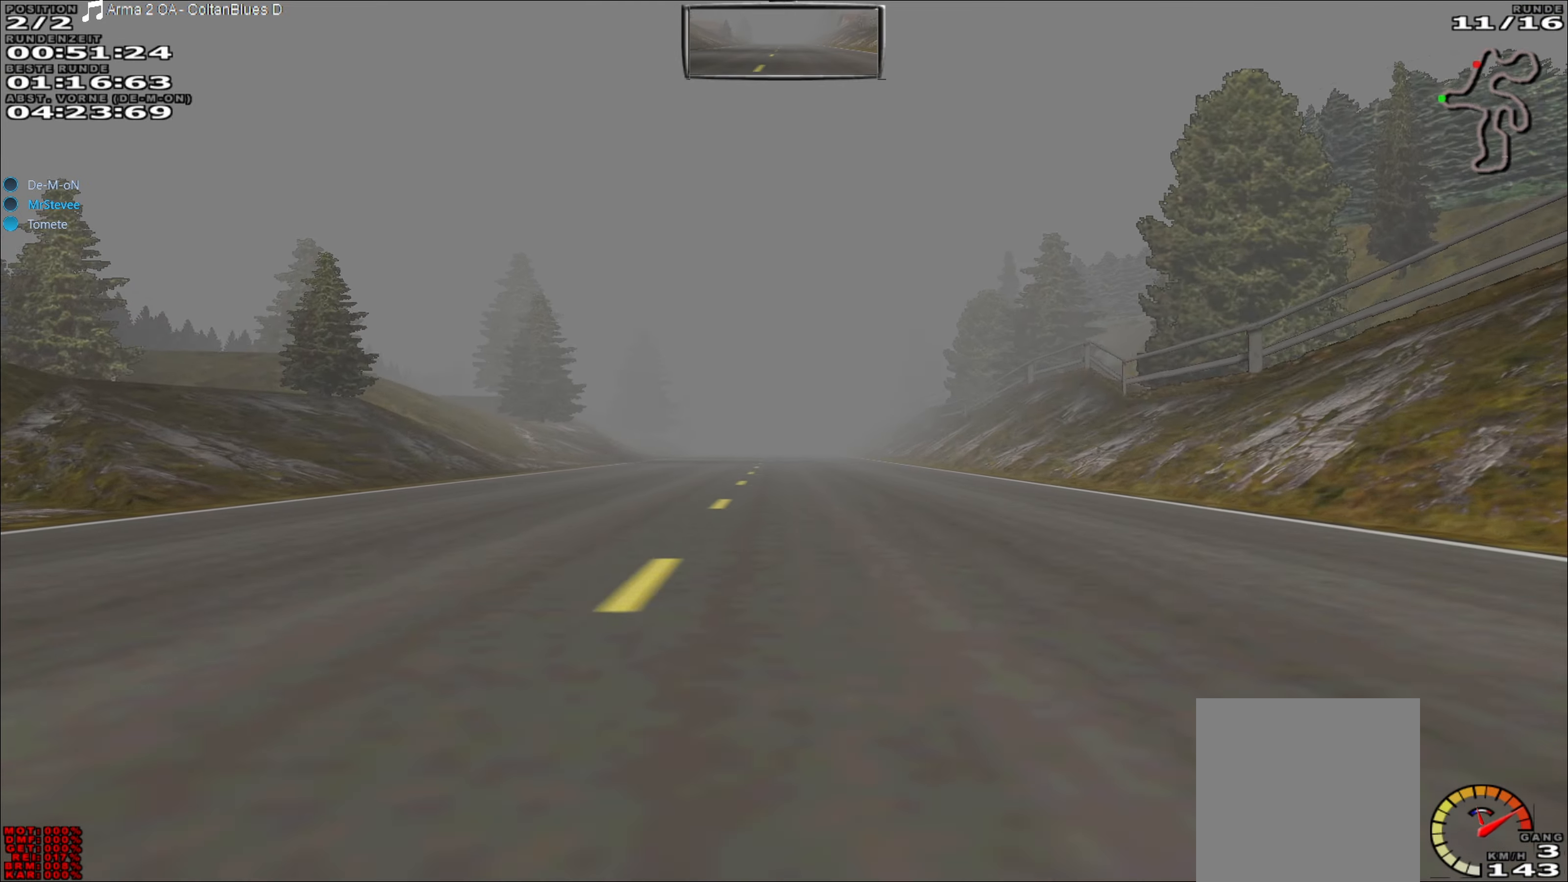
{"buttons": ["R2"], "left_stick": "center", "events": []}
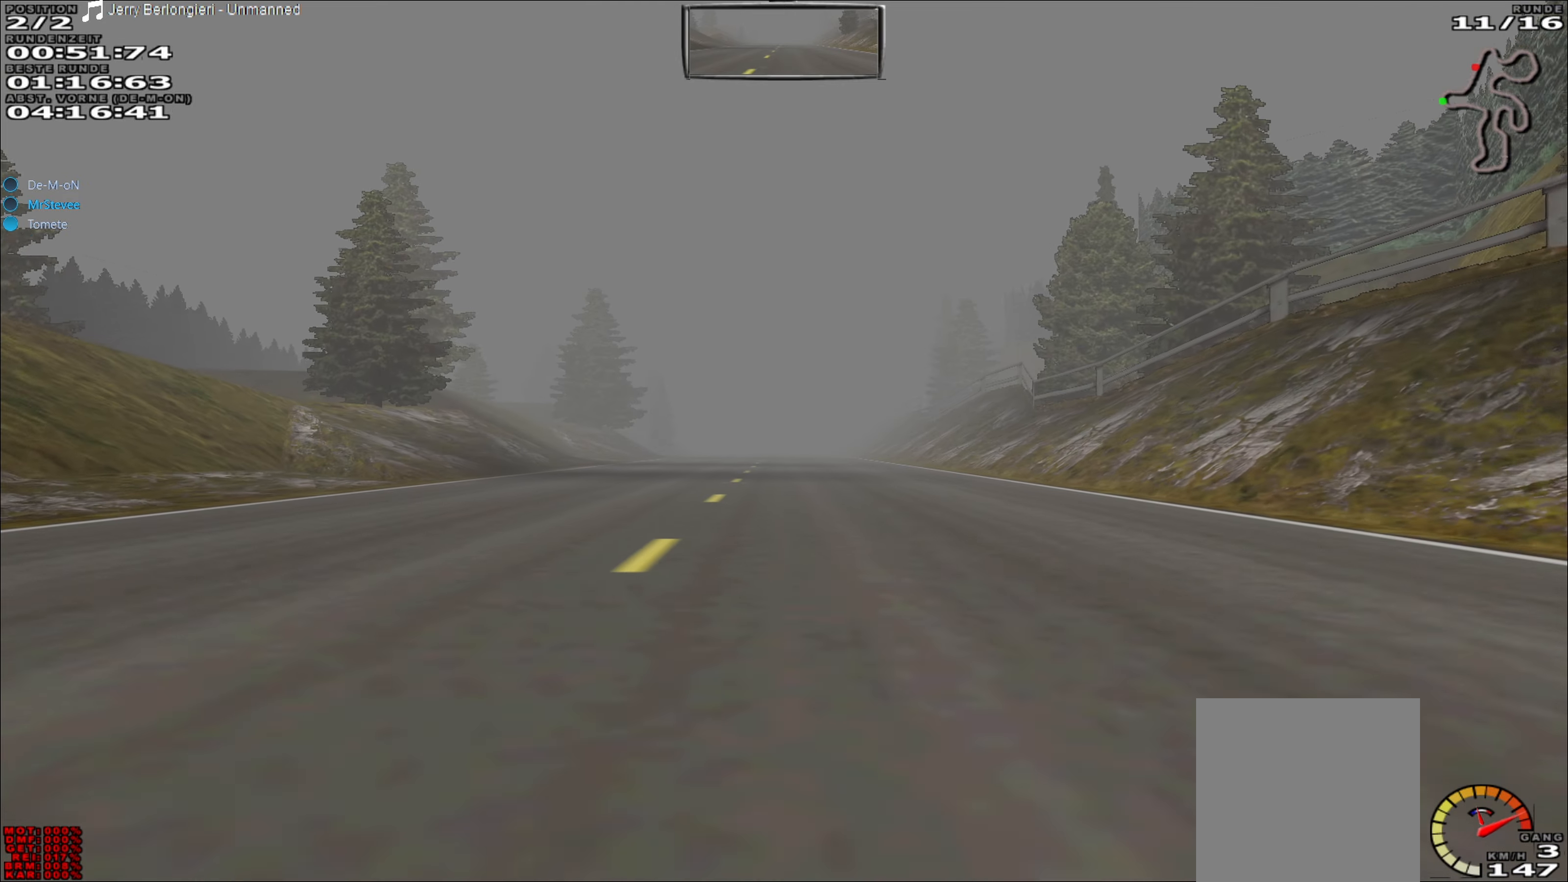
{"buttons": ["R2"], "left_stick": "center", "events": [[300, "left_stick", "left"], [383, "left_stick", "center"]]}
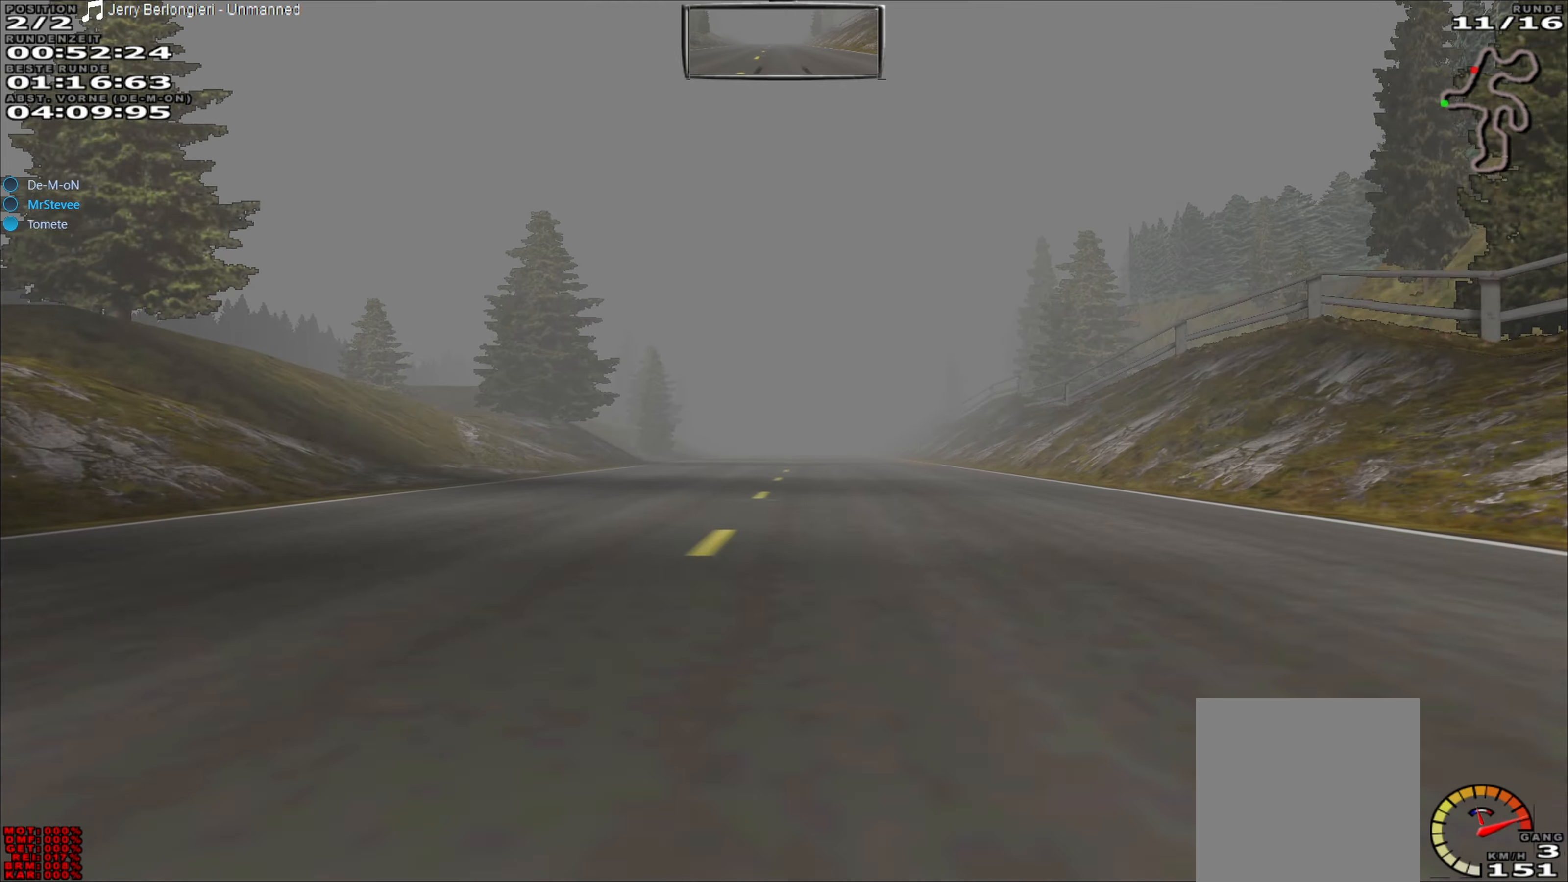
{"buttons": ["R2"], "left_stick": "center", "events": []}
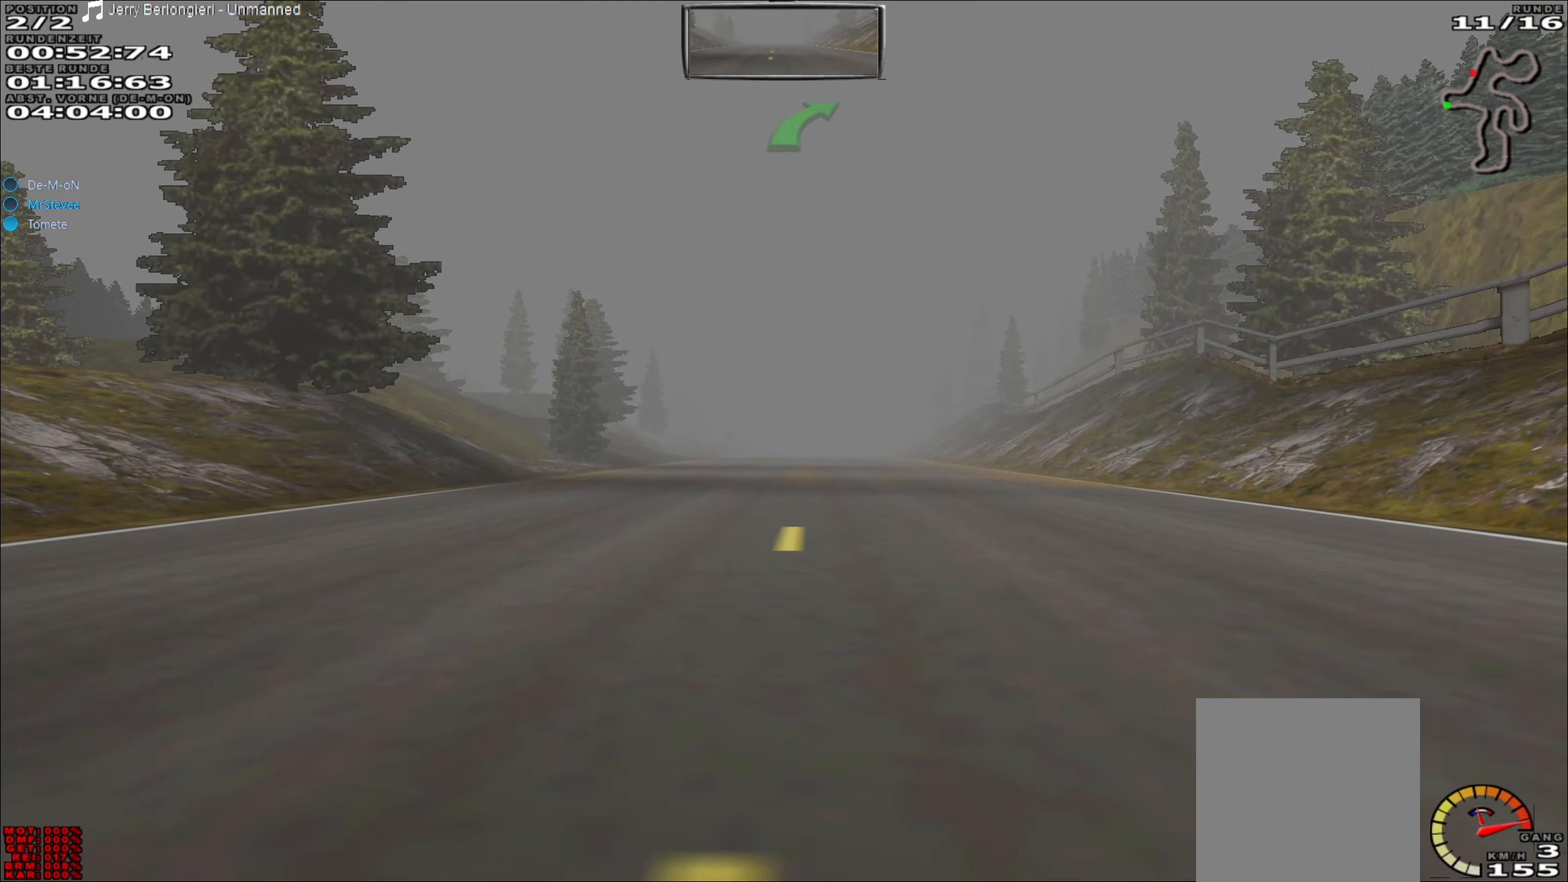
{"buttons": ["R2"], "left_stick": "center", "events": []}
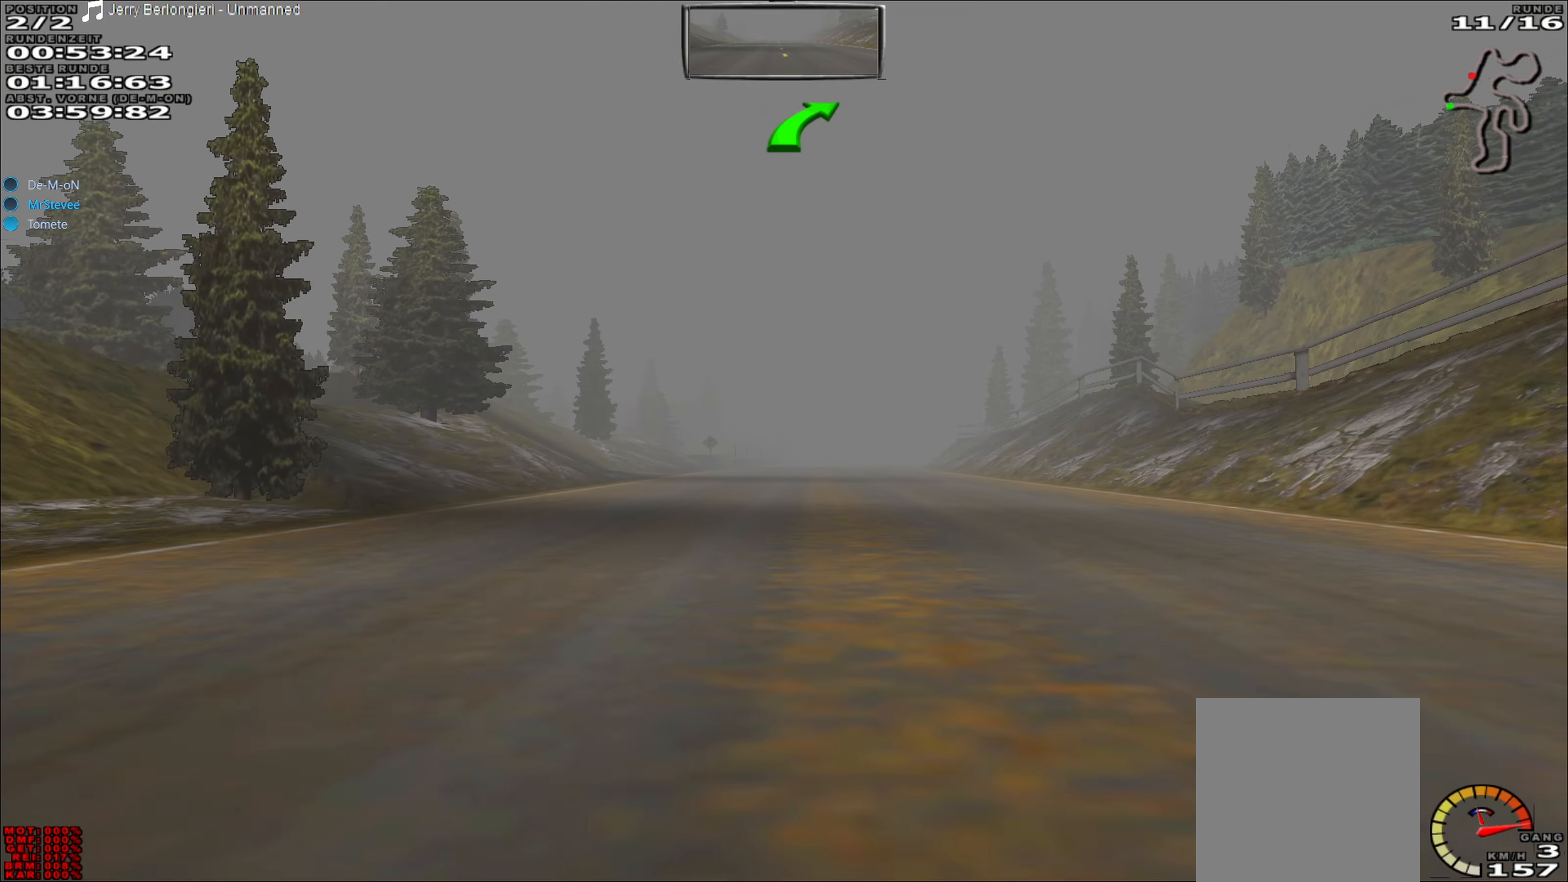
{"buttons": ["R2"], "left_stick": "center", "events": []}
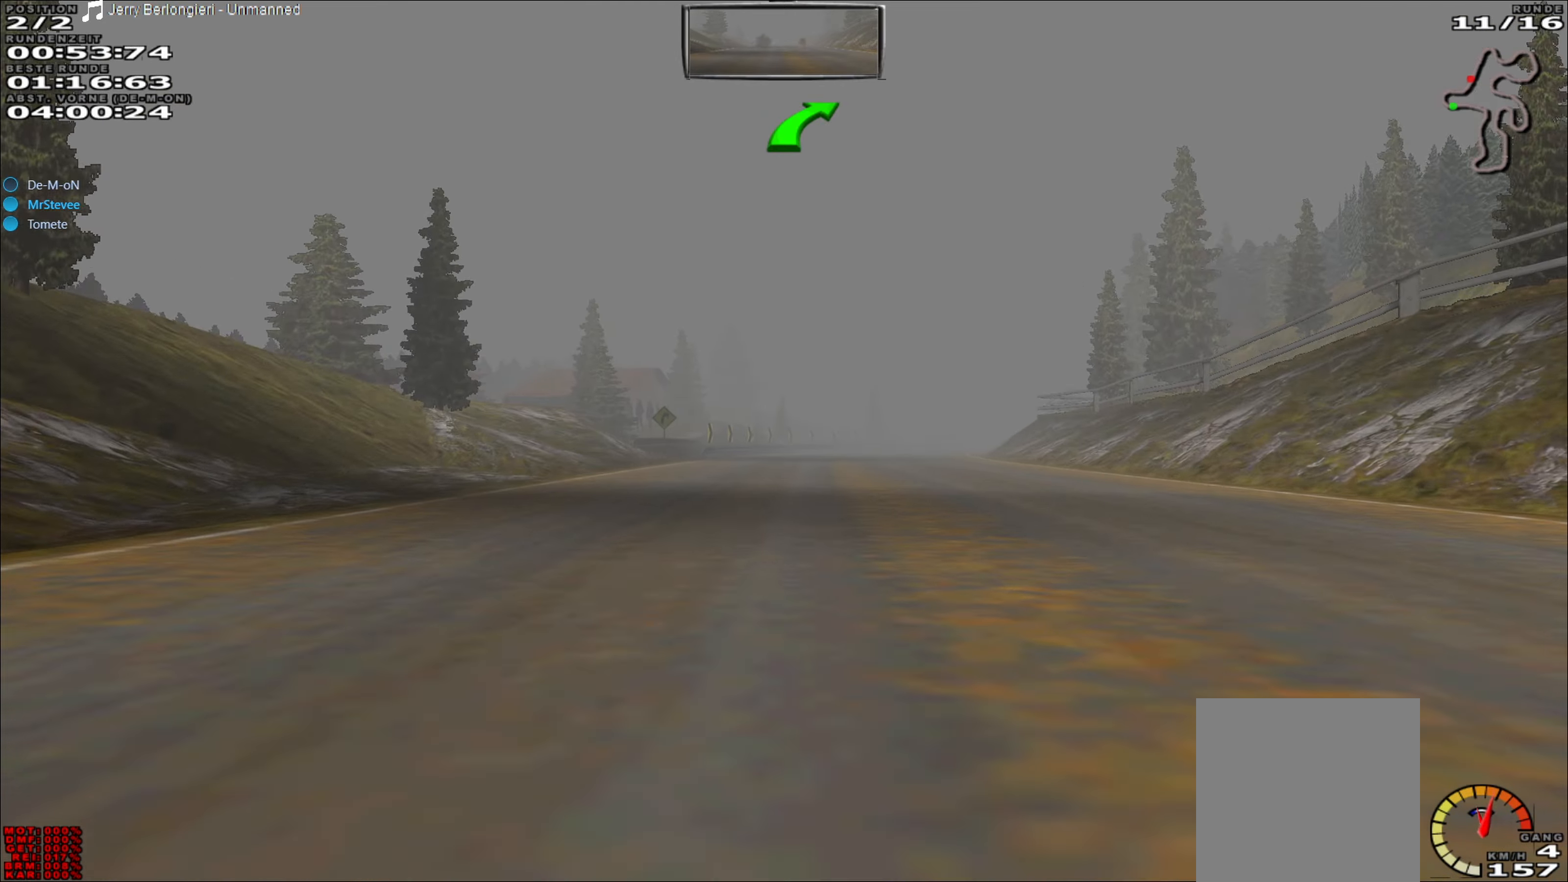
{"buttons": ["R2"], "left_stick": "center", "events": [[100, "left_stick", "right"], [367, "left_stick", "center"]]}
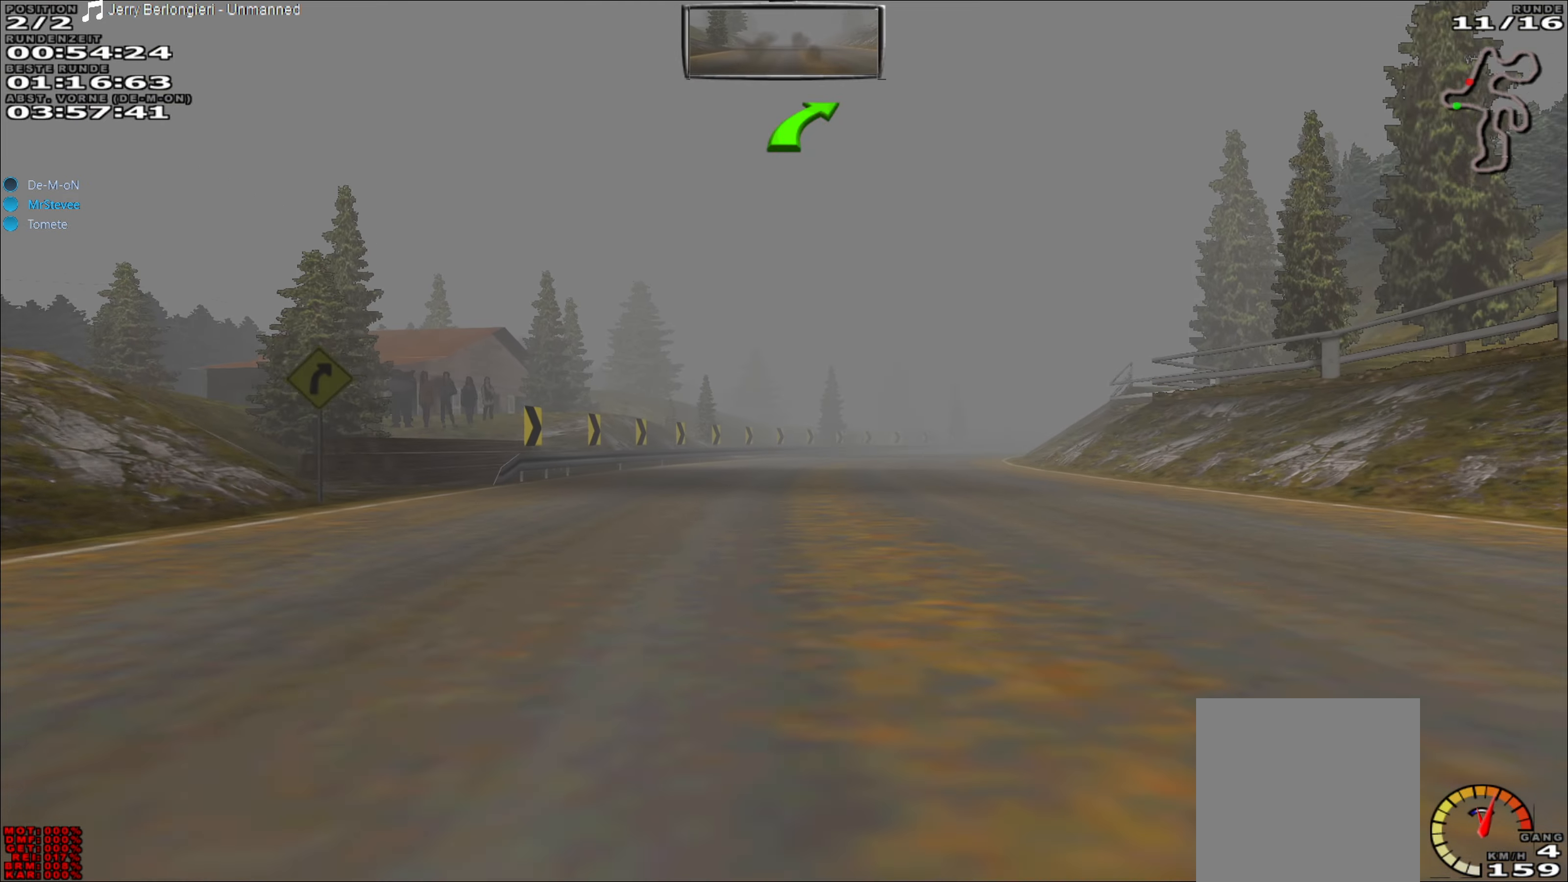
{"buttons": ["L2"], "left_stick": "center", "events": [[250, "left_stick", "right"], [300, "R2", "up"], [383, "left_stick", "center"], [400, "L2", "down"]]}
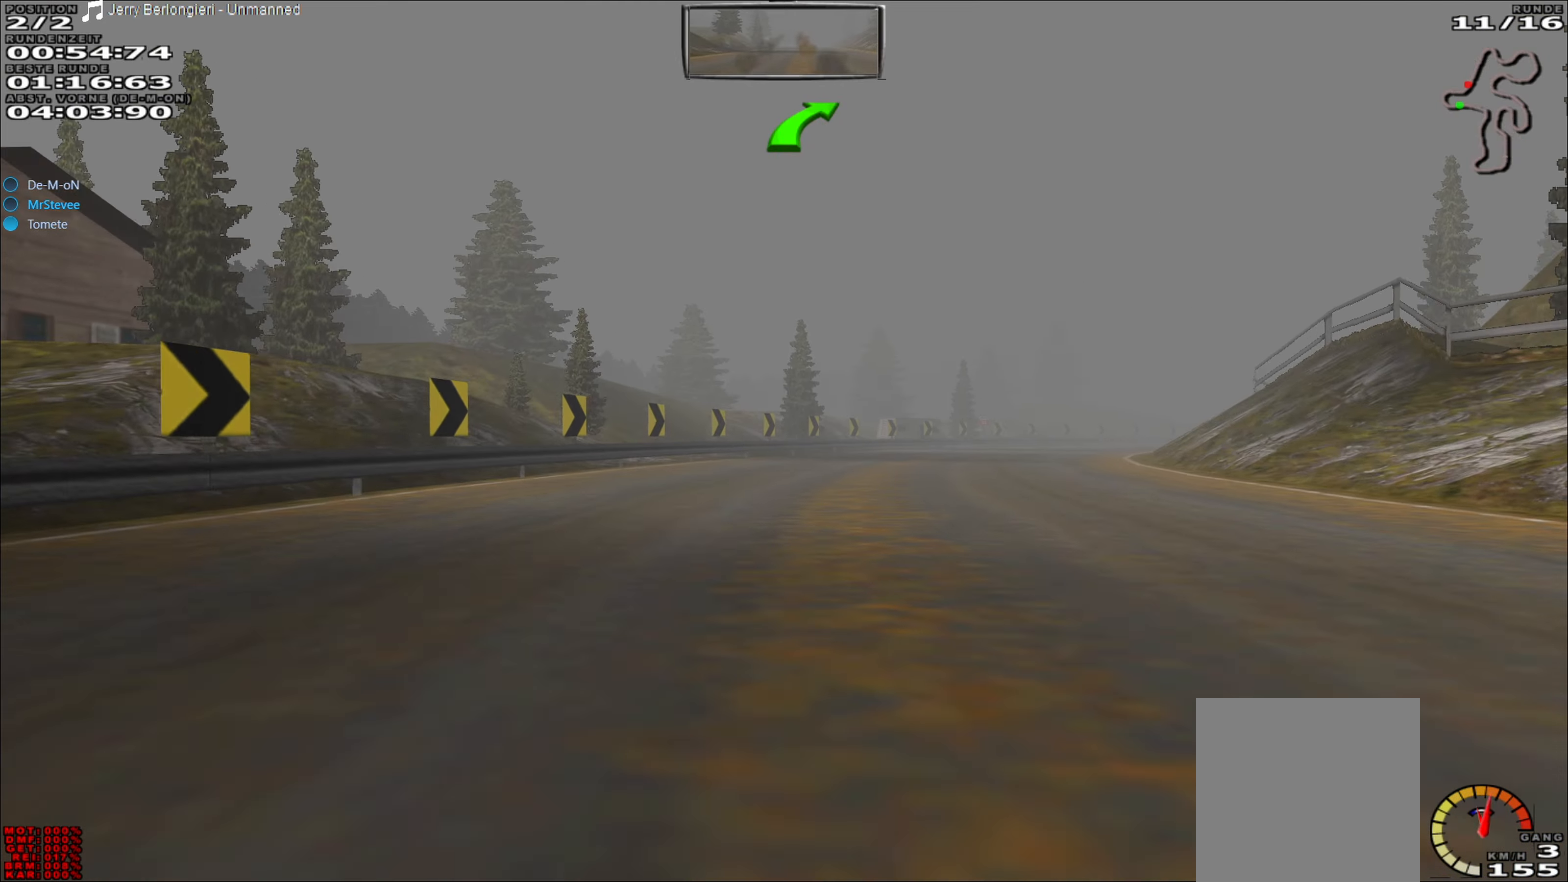
{"buttons": [], "left_stick": "right", "events": [[33, "L2", "up"], [67, "left_stick", "right"]]}